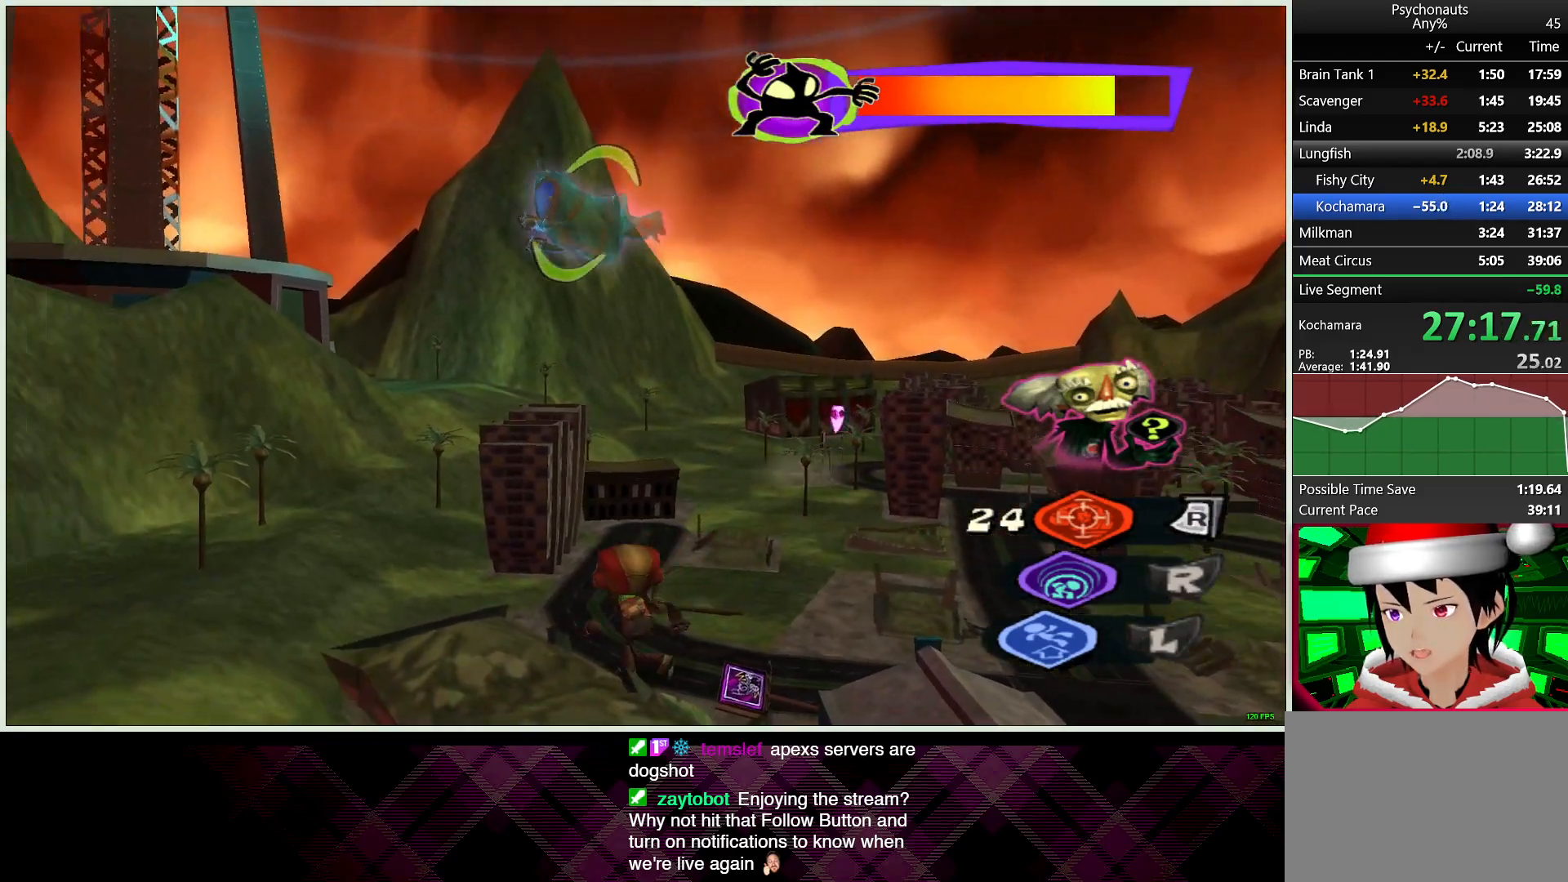
Gameplay with a controller (PlayStation layout); each line is a JSON object with the inputs held at the frame after it. "button_events" lists button changes between this image and that frame as [ms after this image, input, new state], when the widget could be followed in between (sticks are given only as held states). Not read: L1.
{"buttons": ["L2"], "left_stick": "left", "right_stick": "center", "button_events": []}
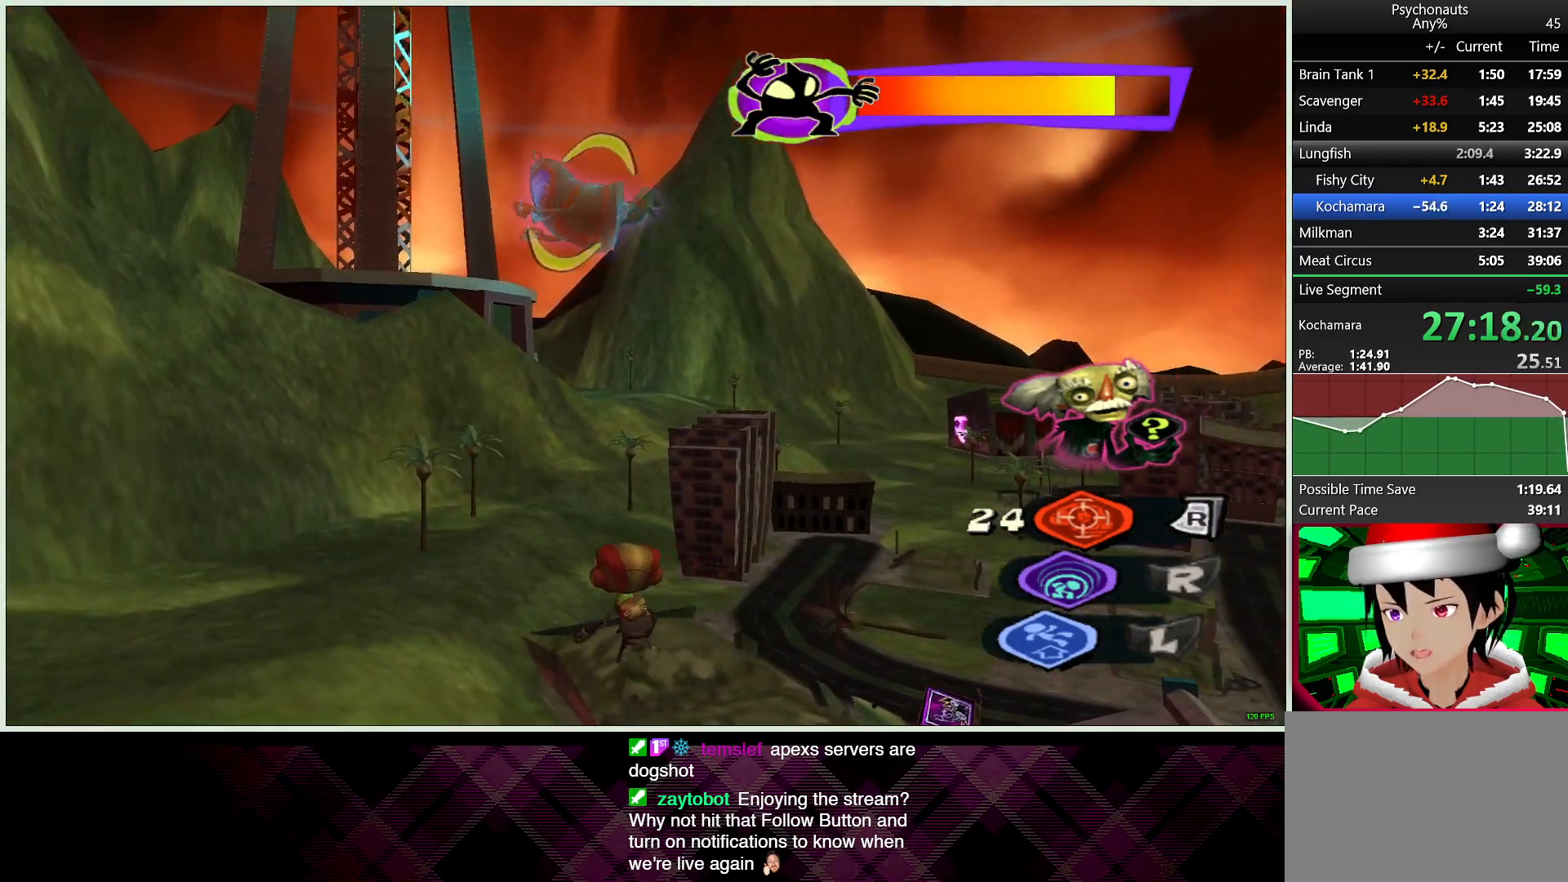
{"buttons": ["L2"], "left_stick": "left", "right_stick": "center", "button_events": []}
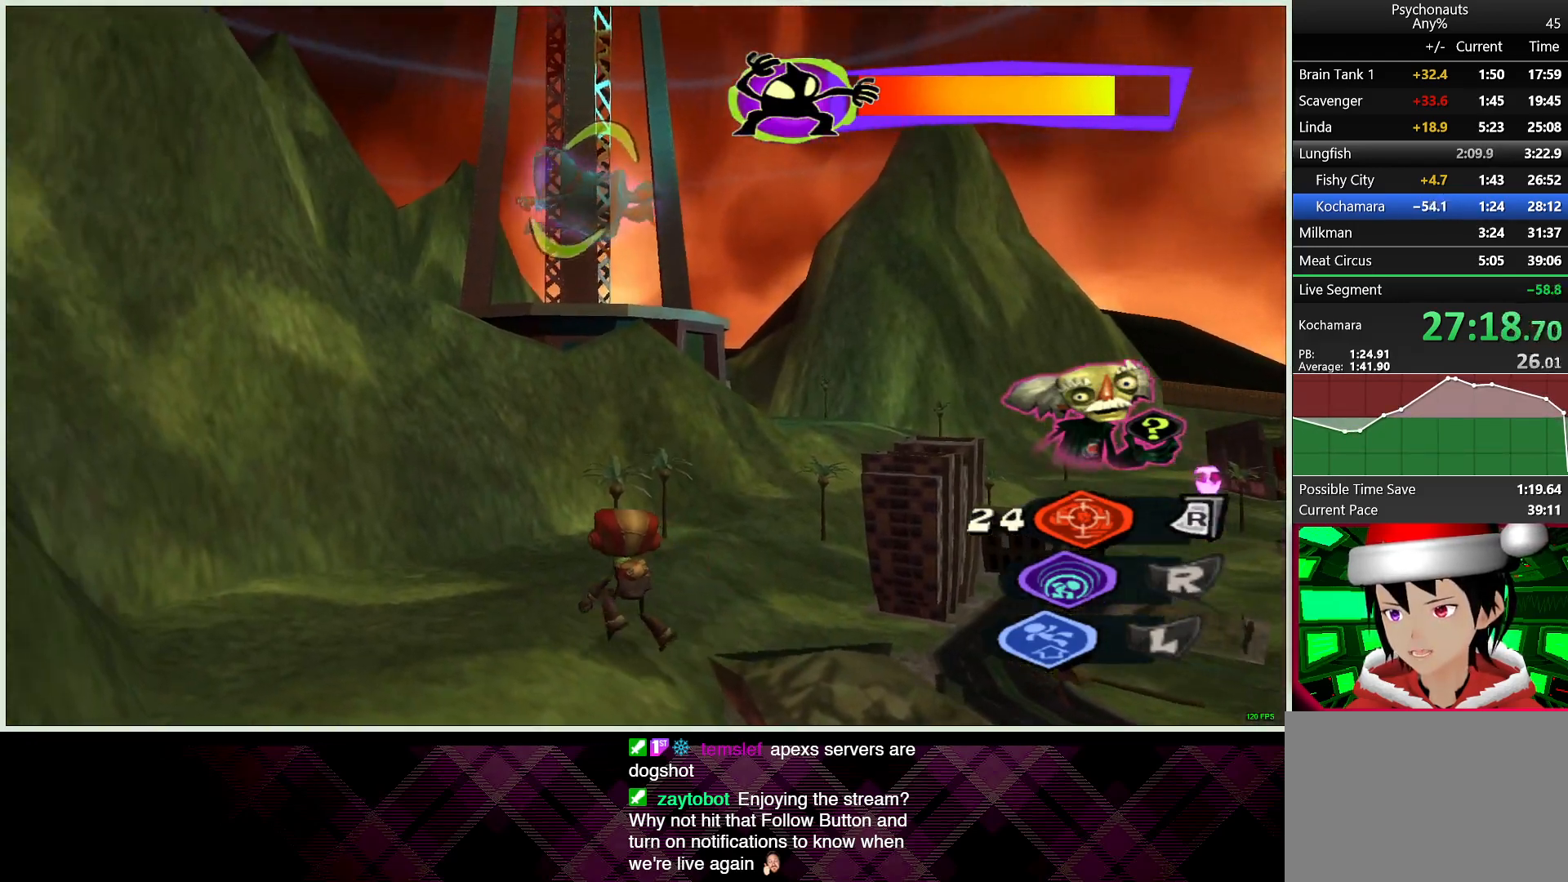
{"buttons": ["L2"], "left_stick": "right", "right_stick": "center", "button_events": []}
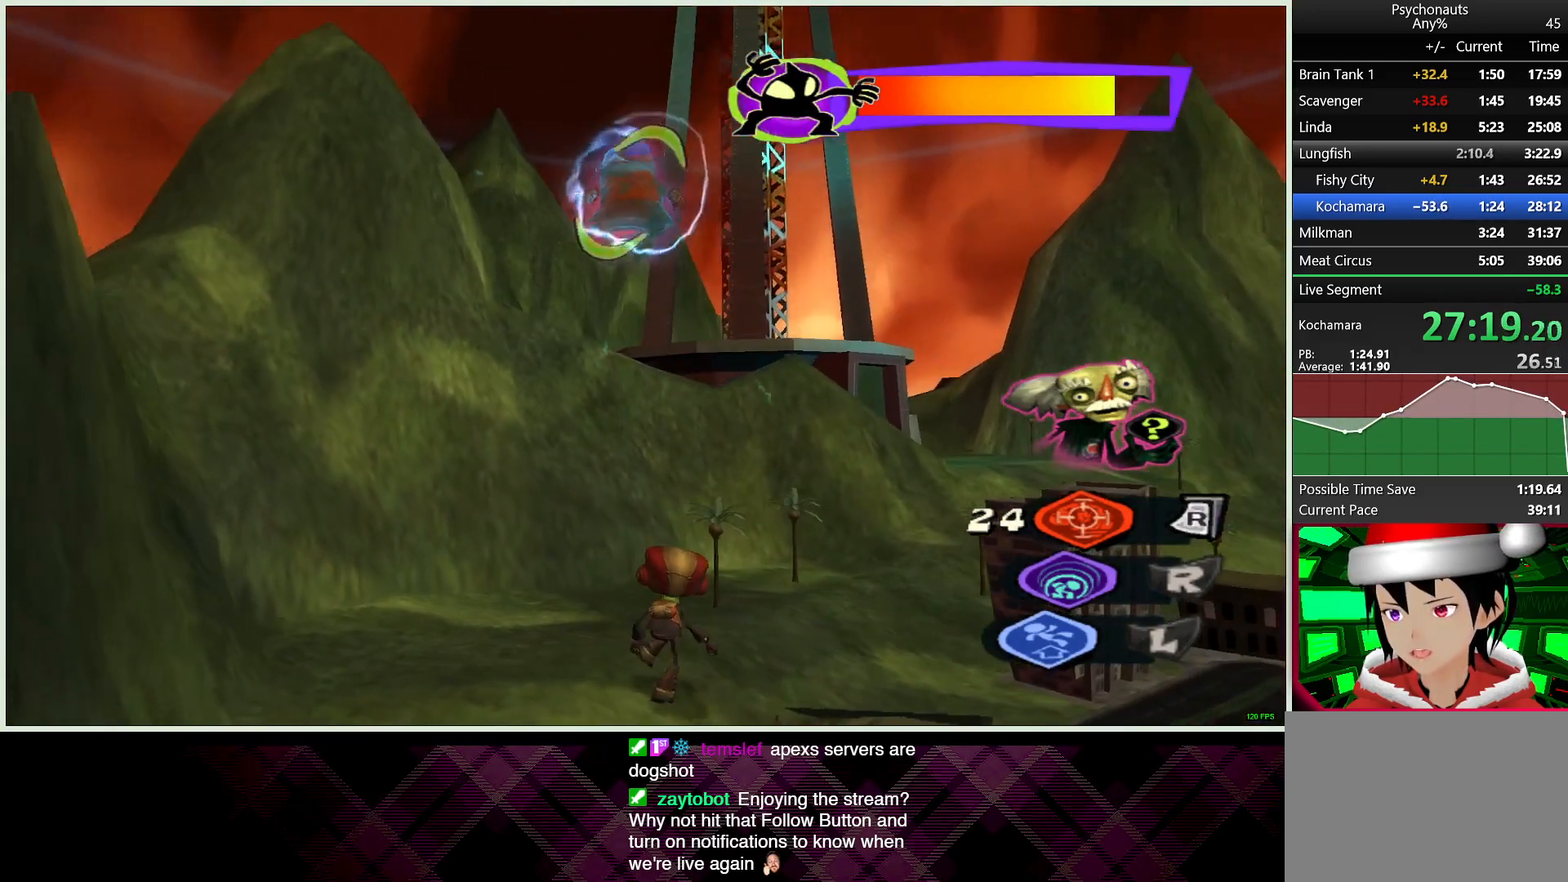
{"buttons": ["L2"], "left_stick": "up-right", "right_stick": "center", "button_events": []}
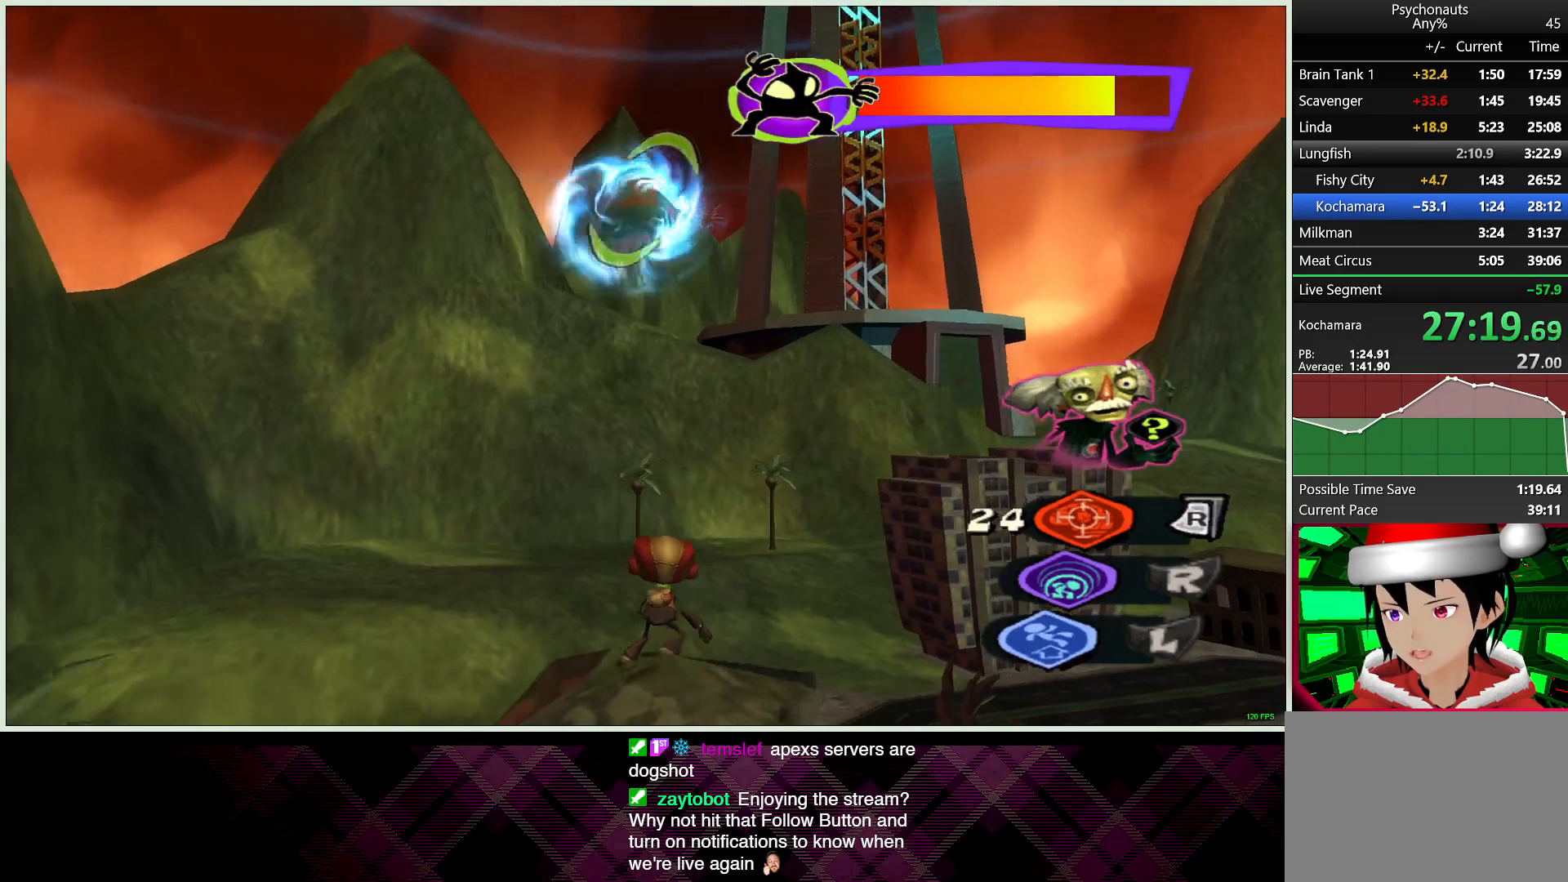
{"buttons": ["L2"], "left_stick": "down", "right_stick": "center", "button_events": []}
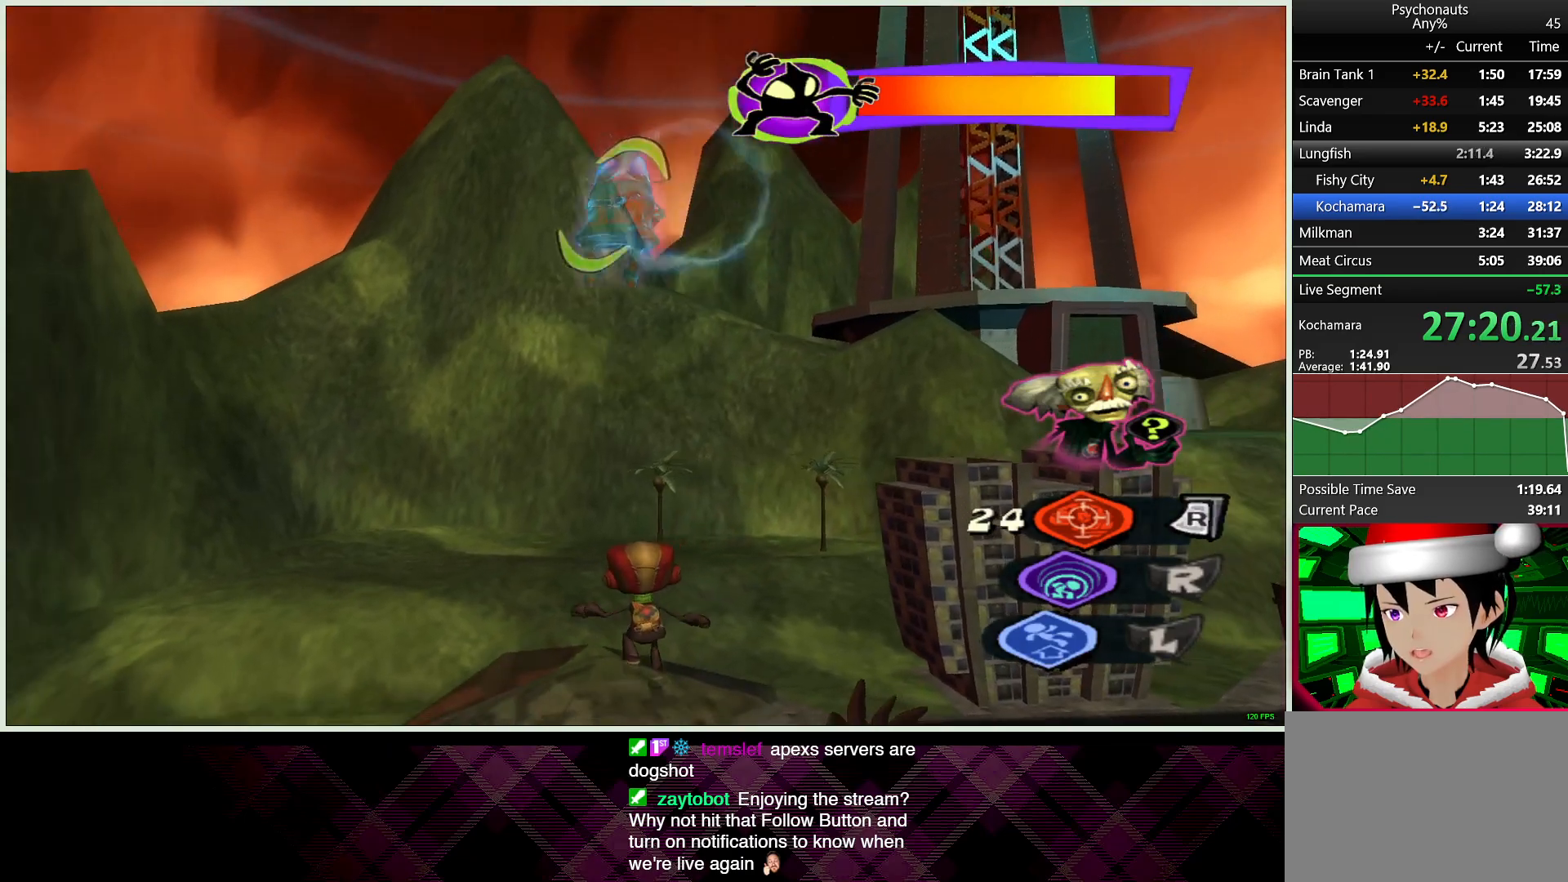
{"buttons": ["L2"], "left_stick": "center", "right_stick": "center", "button_events": [[167, "CROSS", "down"], [283, "CROSS", "up"], [433, "R2", "down"], [500, "R2", "up"]]}
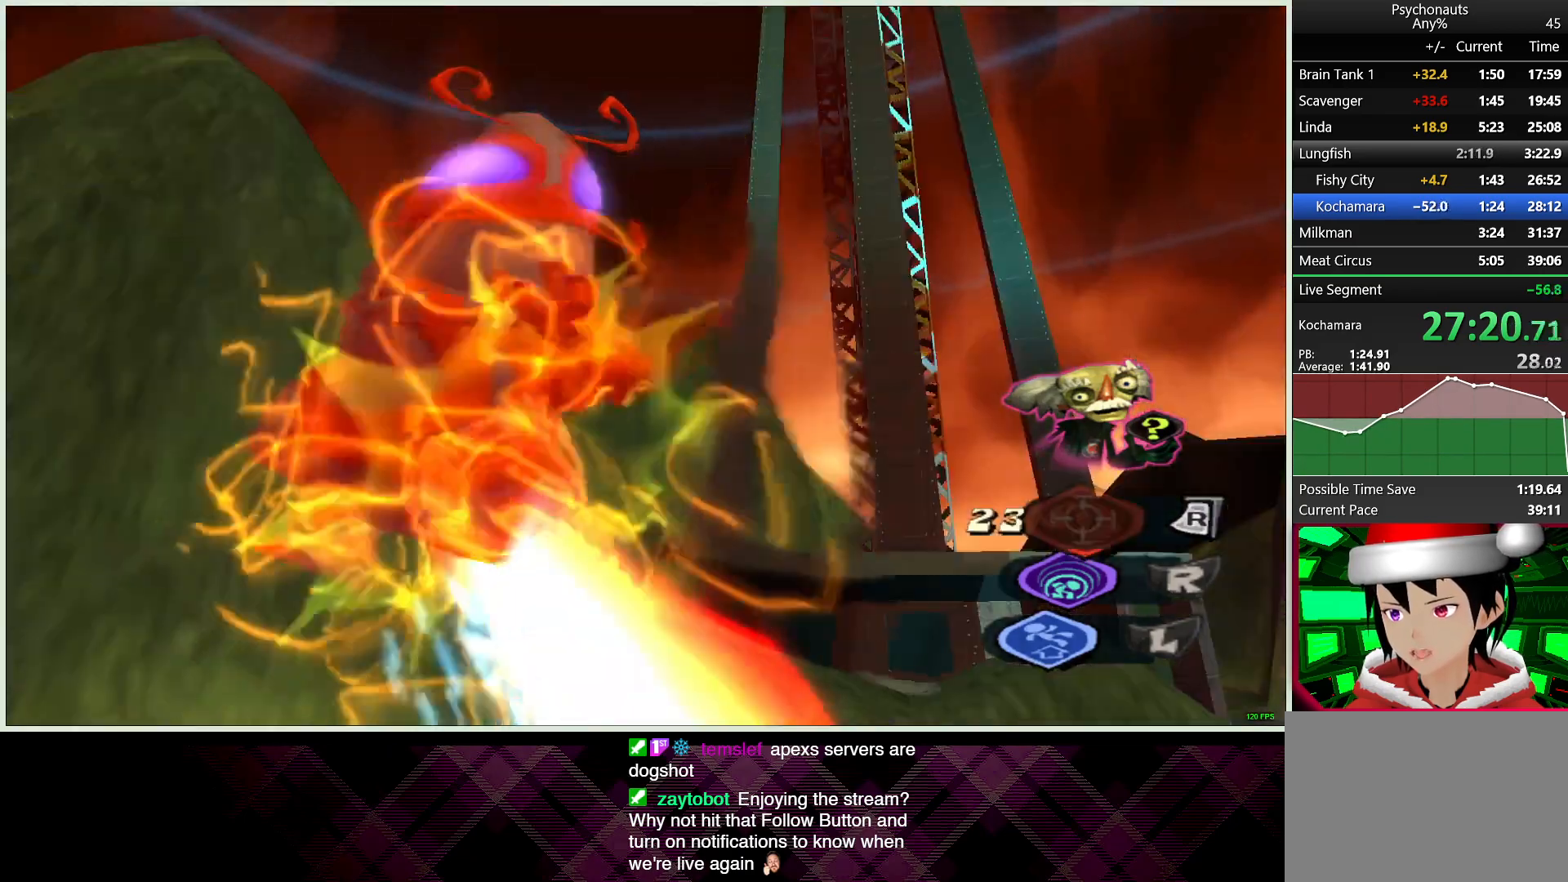
{"buttons": ["L2"], "left_stick": "up-left", "right_stick": "center", "button_events": [[100, "R2", "down"], [167, "R2", "up"], [250, "CIRCLE", "down"], [350, "CIRCLE", "up"], [400, "CIRCLE", "down"], [500, "CIRCLE", "up"]]}
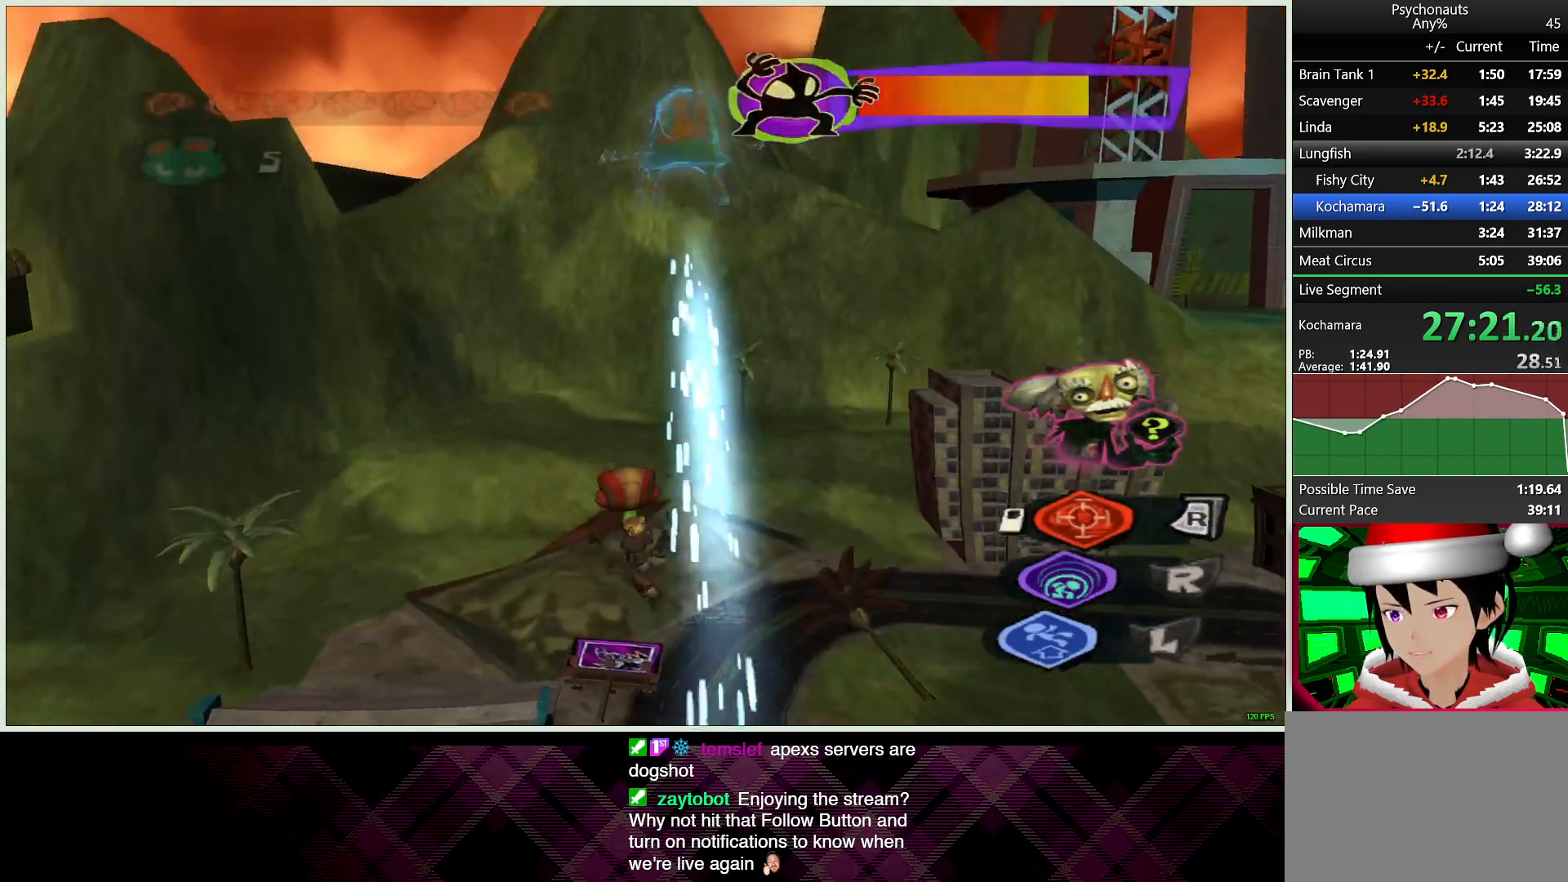
{"buttons": [], "left_stick": "up-left", "right_stick": "center", "button_events": [[50, "CIRCLE", "down"], [150, "CIRCLE", "up"], [200, "L2", "up"]]}
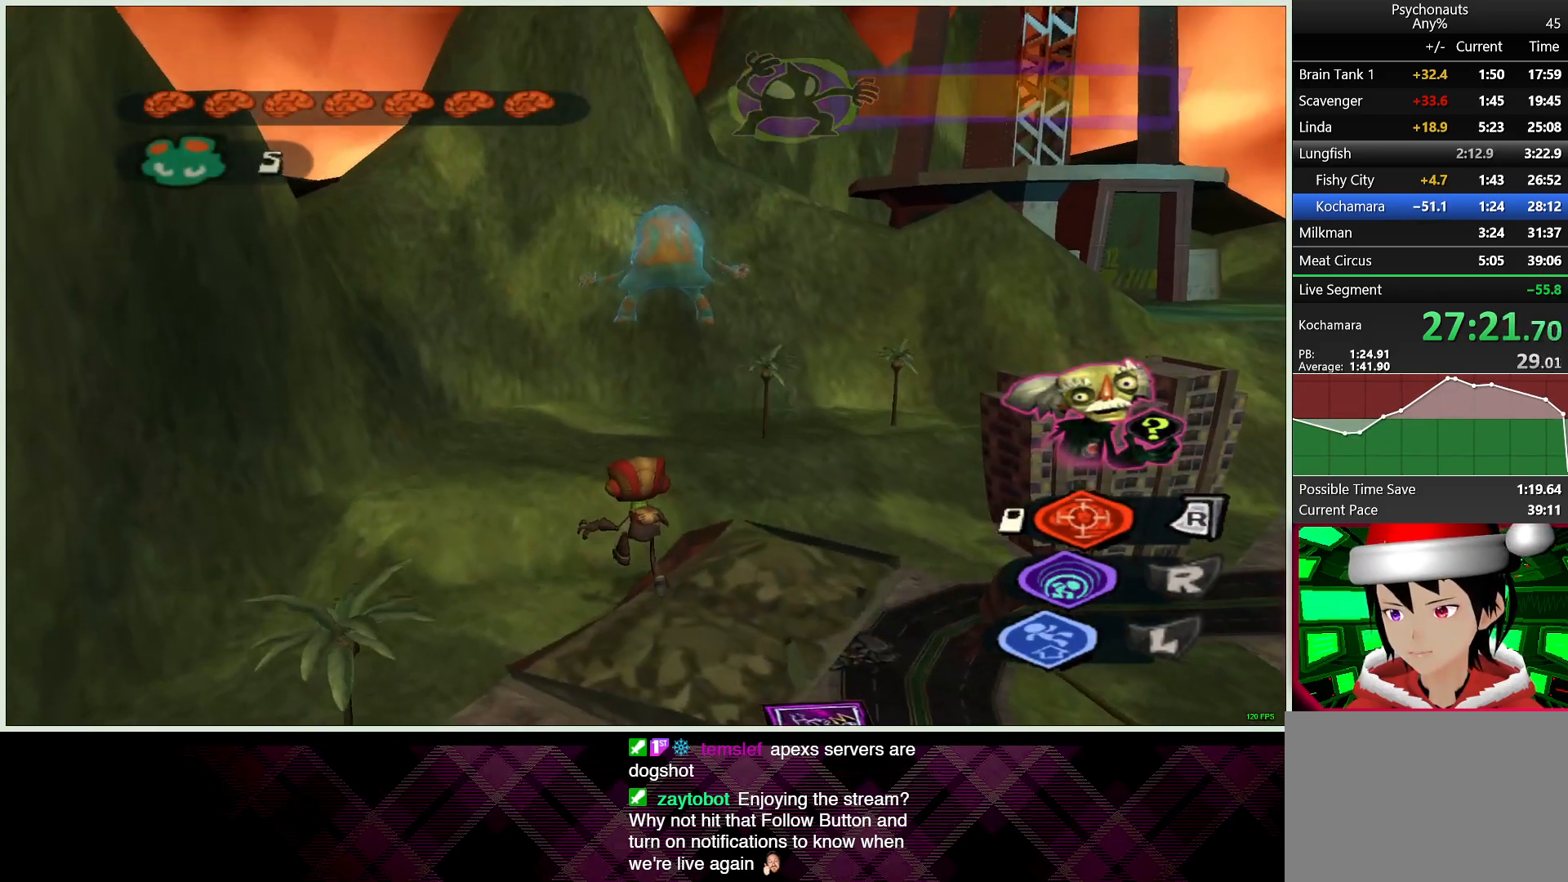
{"buttons": [], "left_stick": "up-left", "right_stick": "center", "button_events": []}
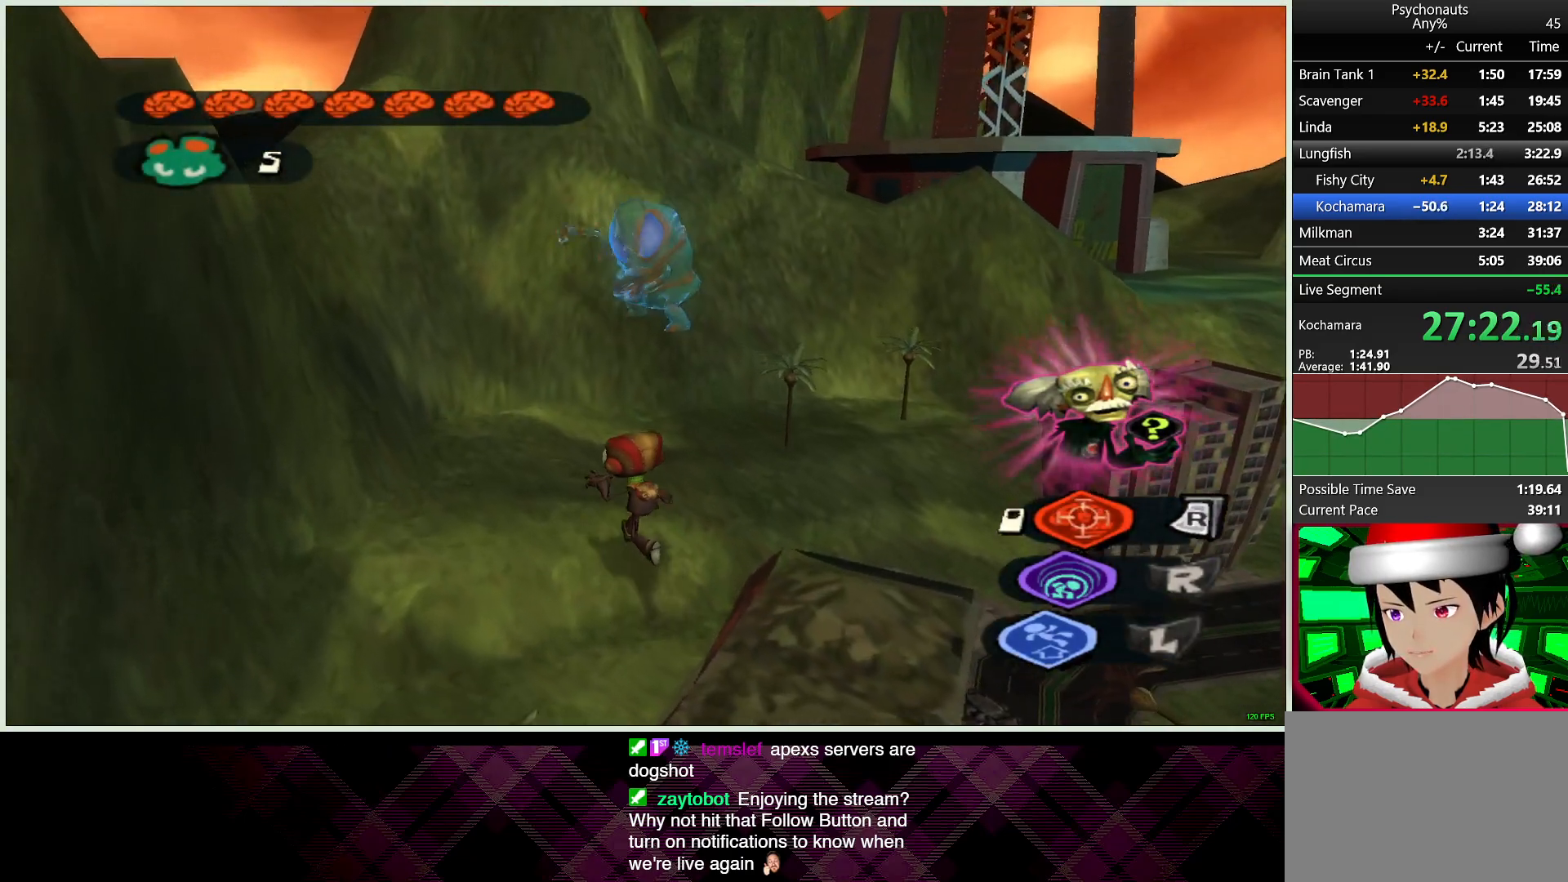
{"buttons": [], "left_stick": "up-left", "right_stick": "center", "button_events": []}
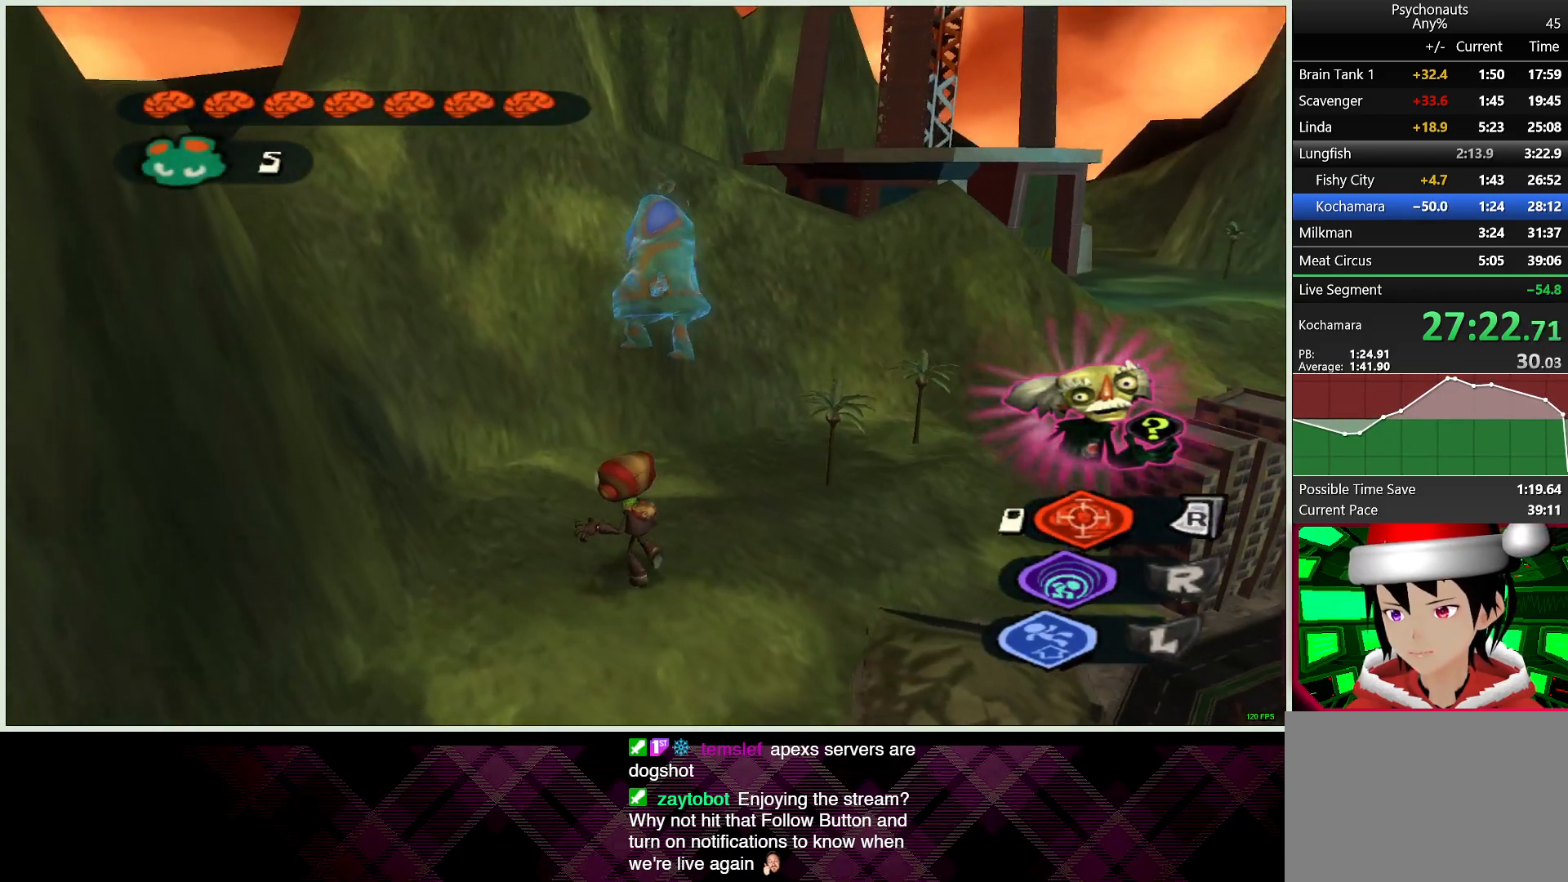
{"buttons": [], "left_stick": "up-left", "right_stick": "center", "button_events": []}
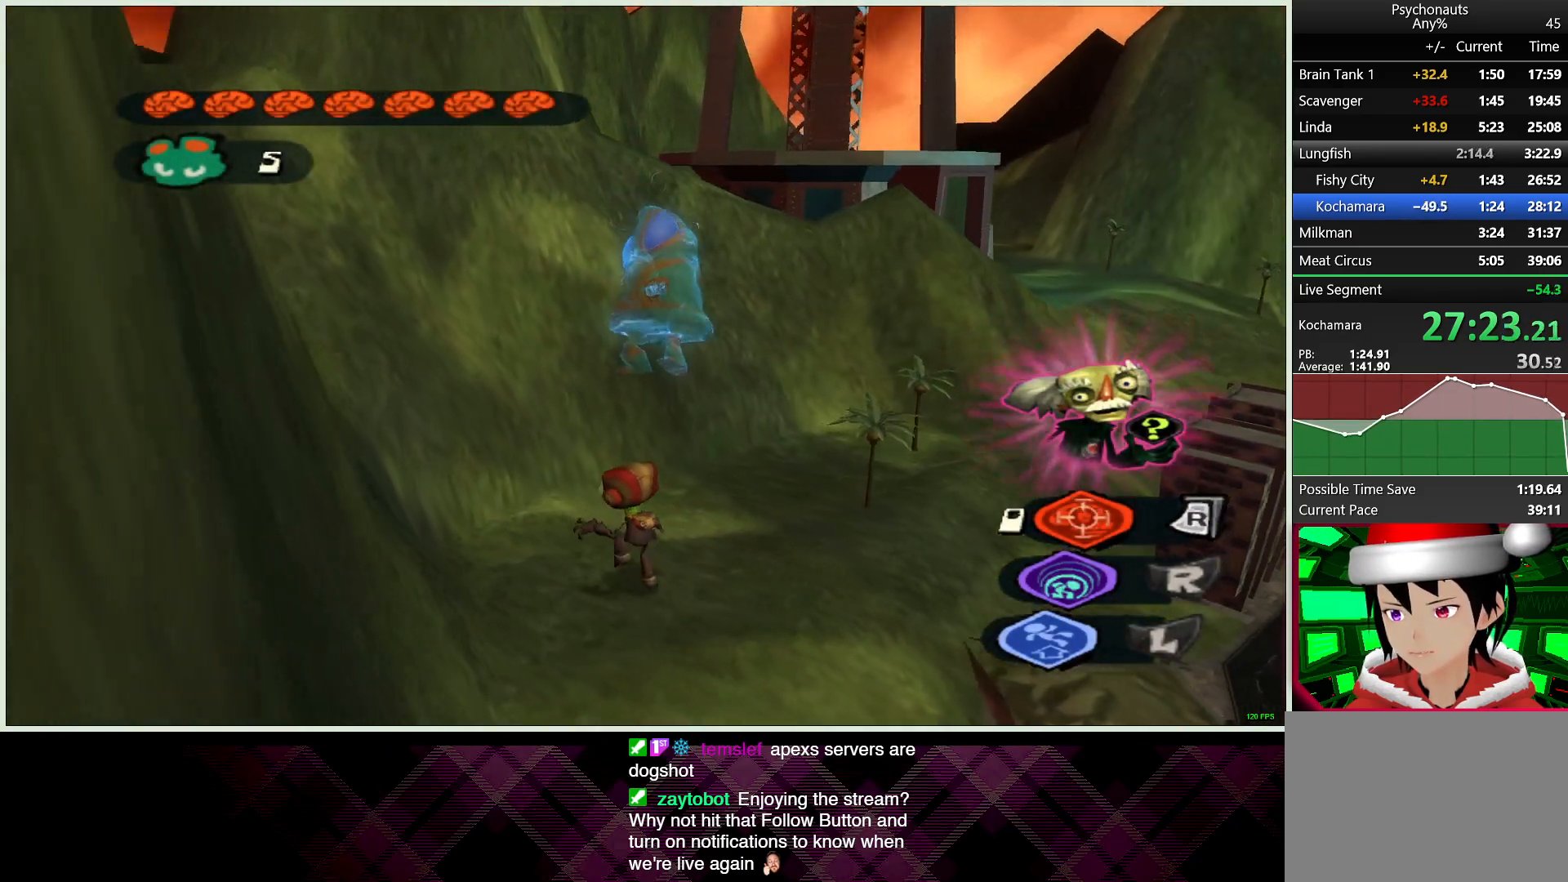
{"buttons": ["L2"], "left_stick": "up-left", "right_stick": "center", "button_events": [[233, "L2", "down"]]}
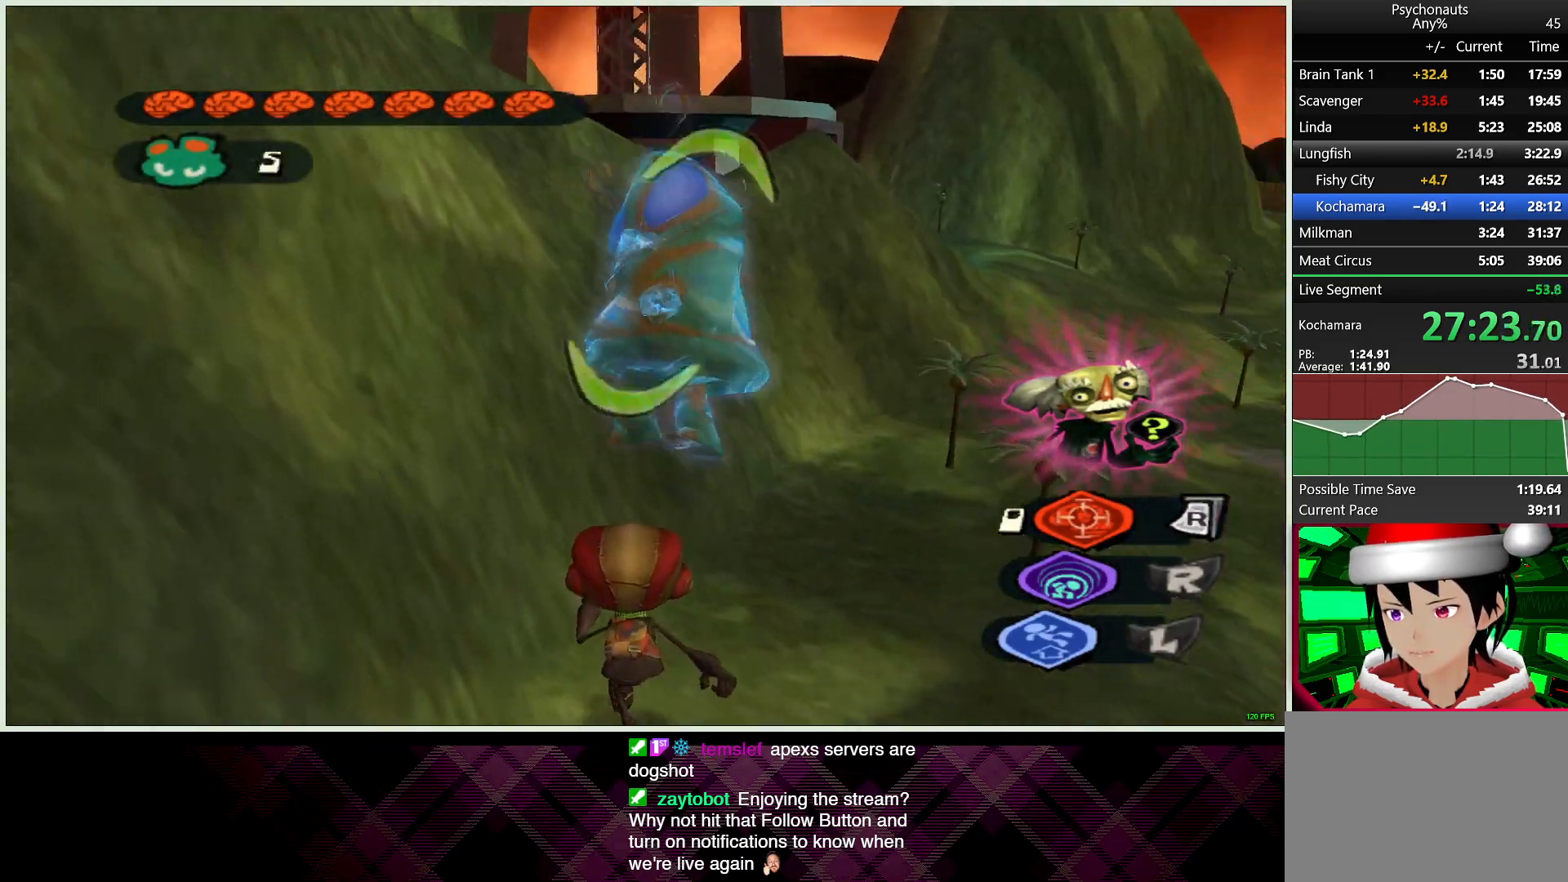
{"buttons": ["L2", "R1"], "left_stick": "center", "right_stick": "center", "button_events": [[333, "R1", "down"]]}
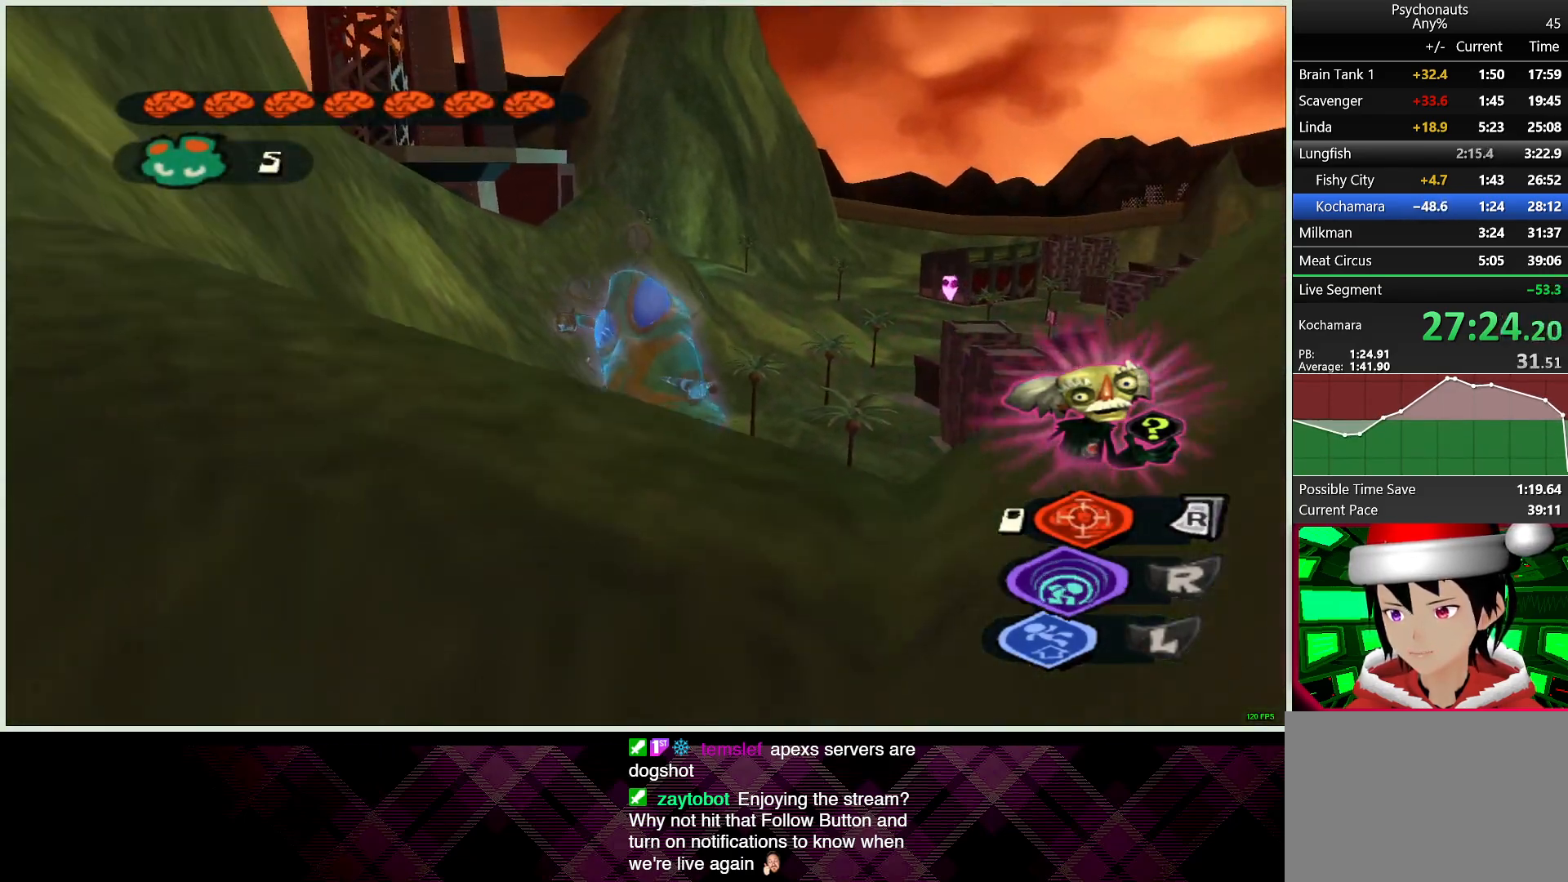
{"buttons": ["L2", "R1"], "left_stick": "center", "right_stick": "center", "button_events": []}
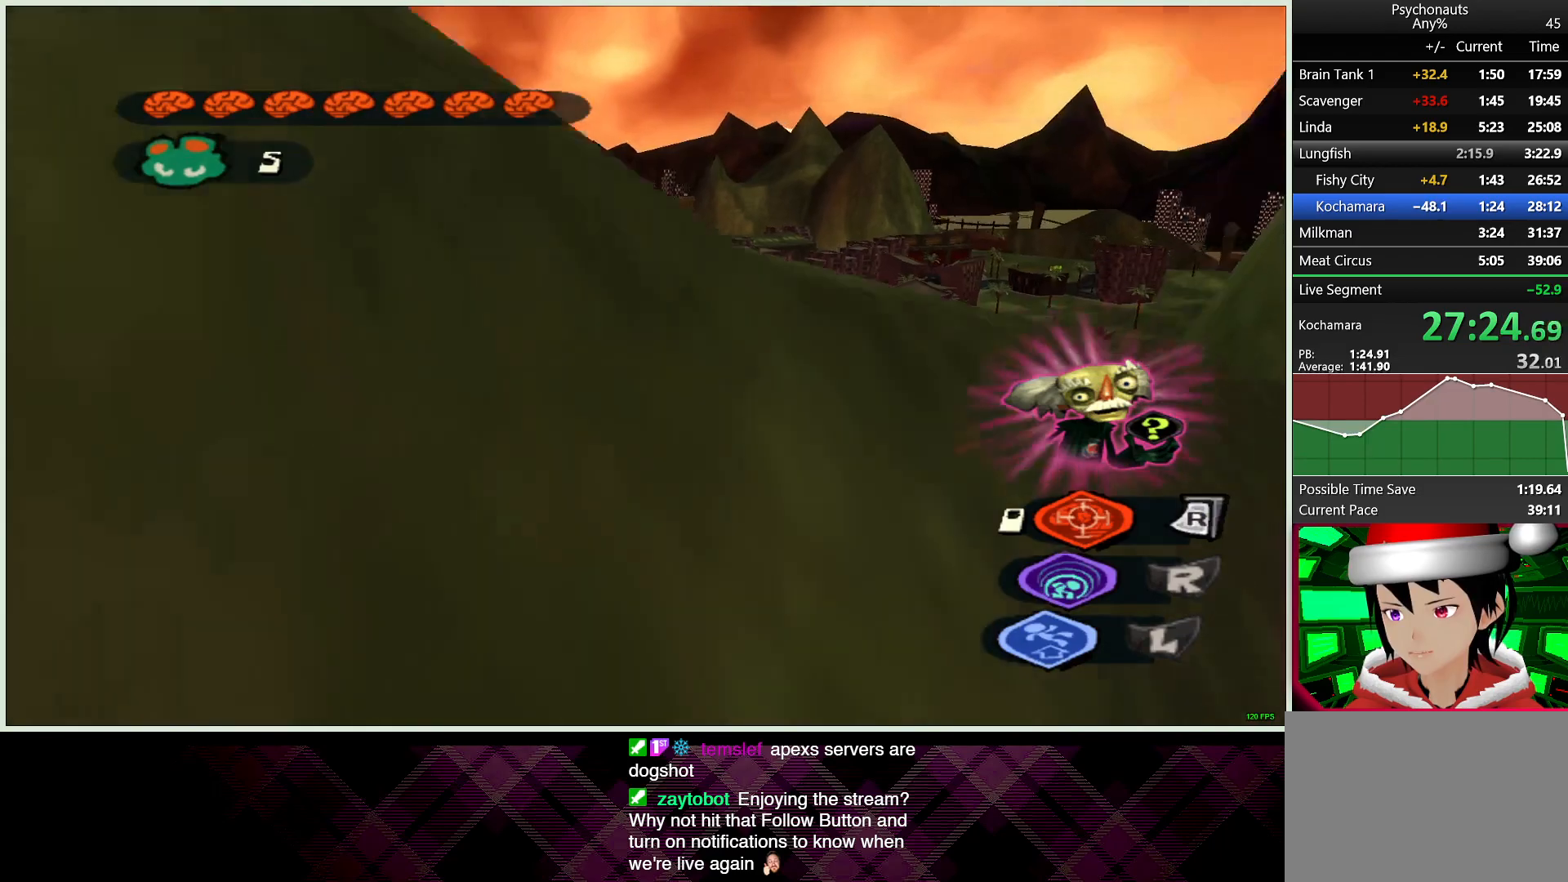
{"buttons": ["L2"], "left_stick": "up-left", "right_stick": "center", "button_events": [[417, "R1", "up"]]}
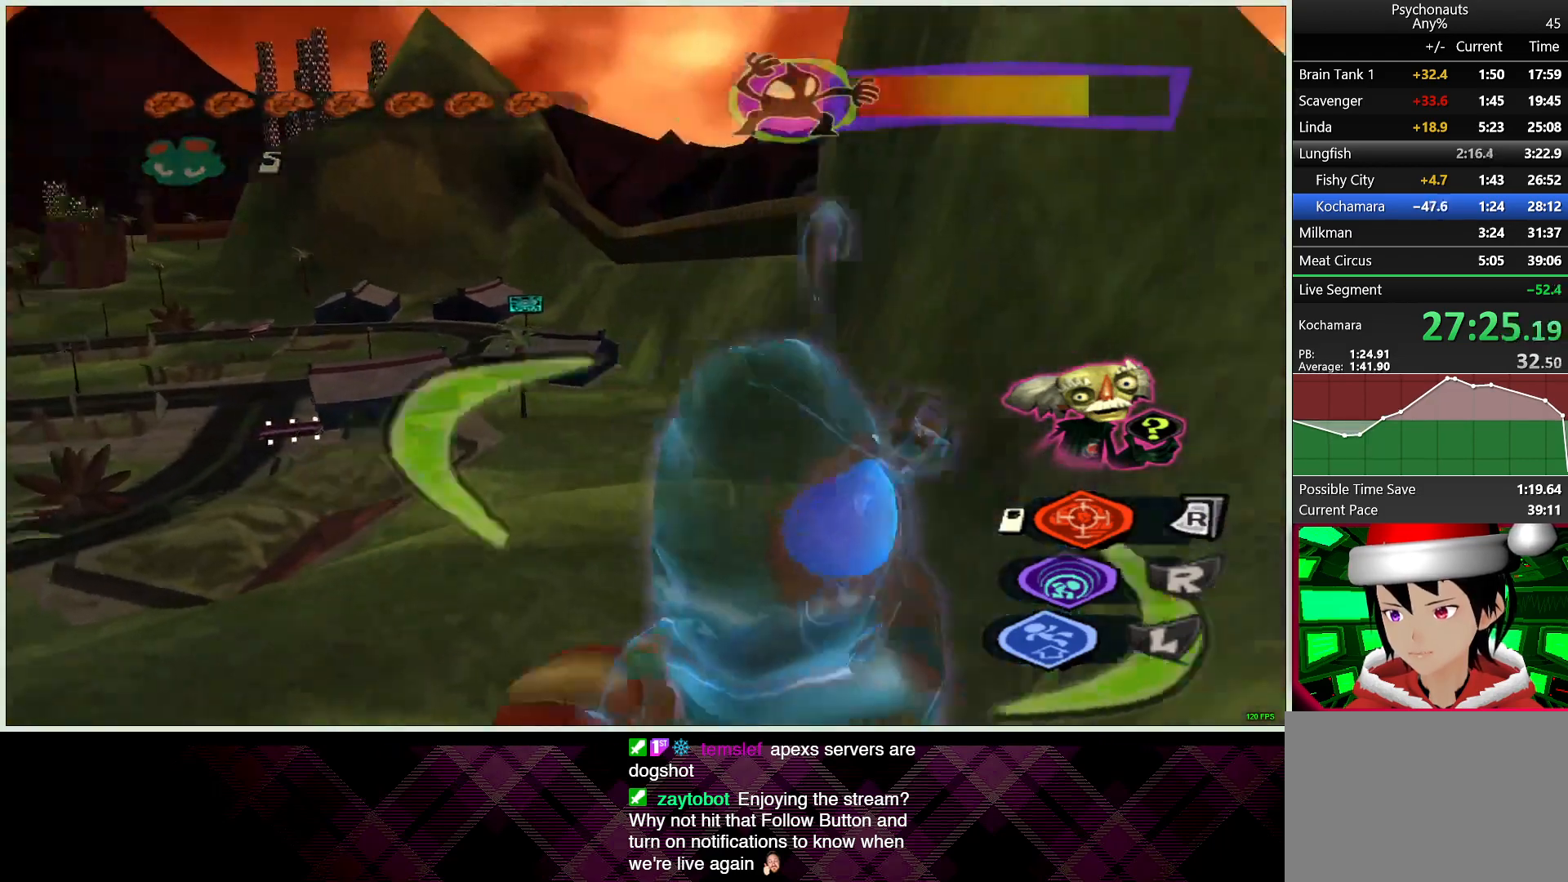
{"buttons": ["L2"], "left_stick": "up", "right_stick": "center", "button_events": []}
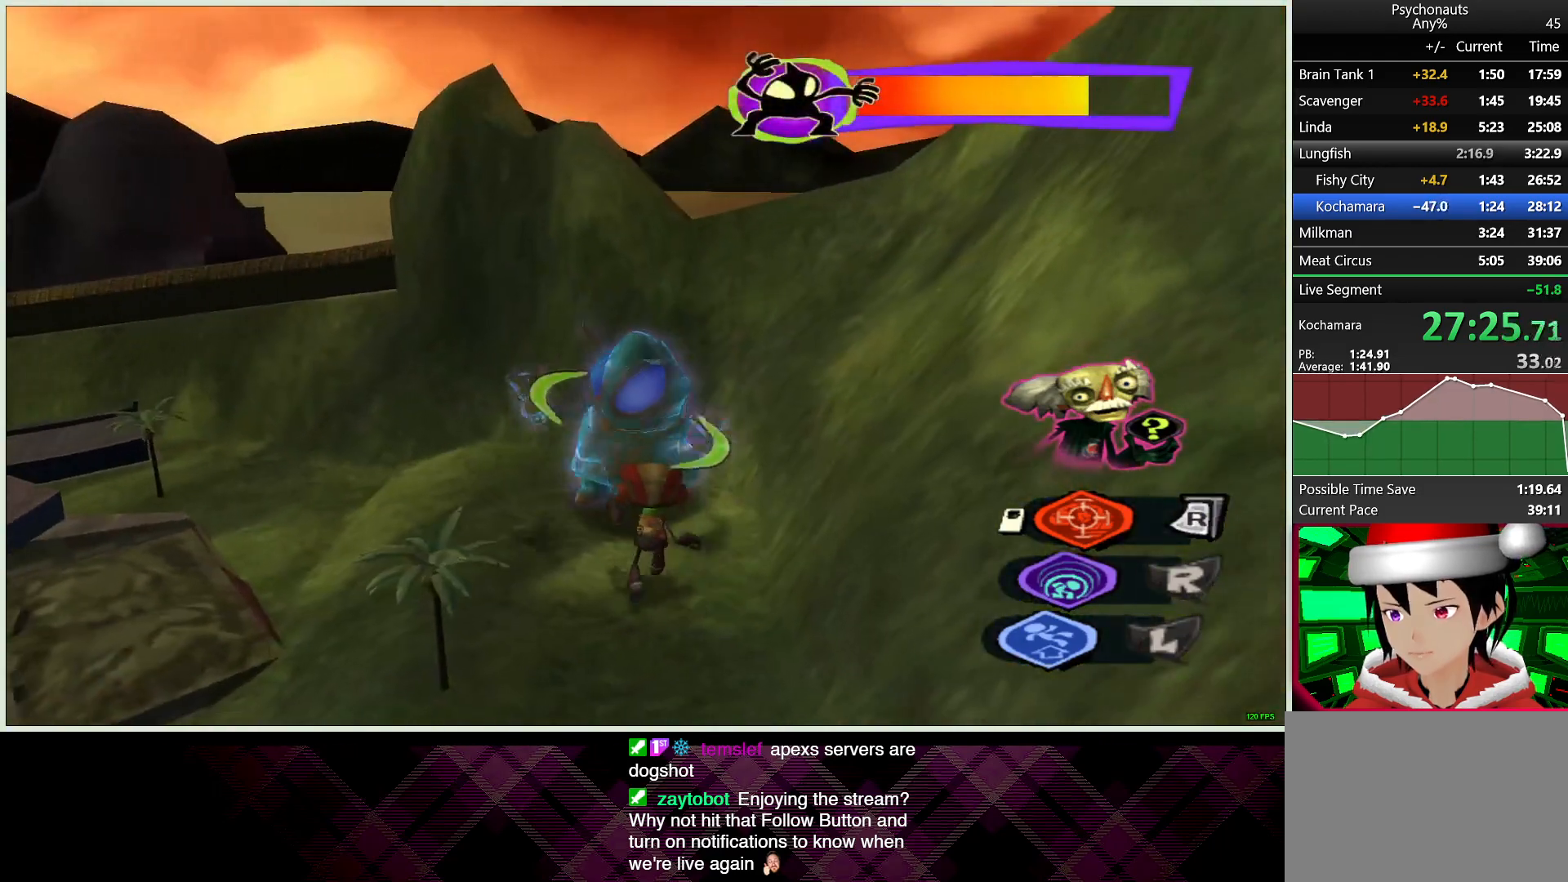
{"buttons": ["L2"], "left_stick": "up-left", "right_stick": "center", "button_events": []}
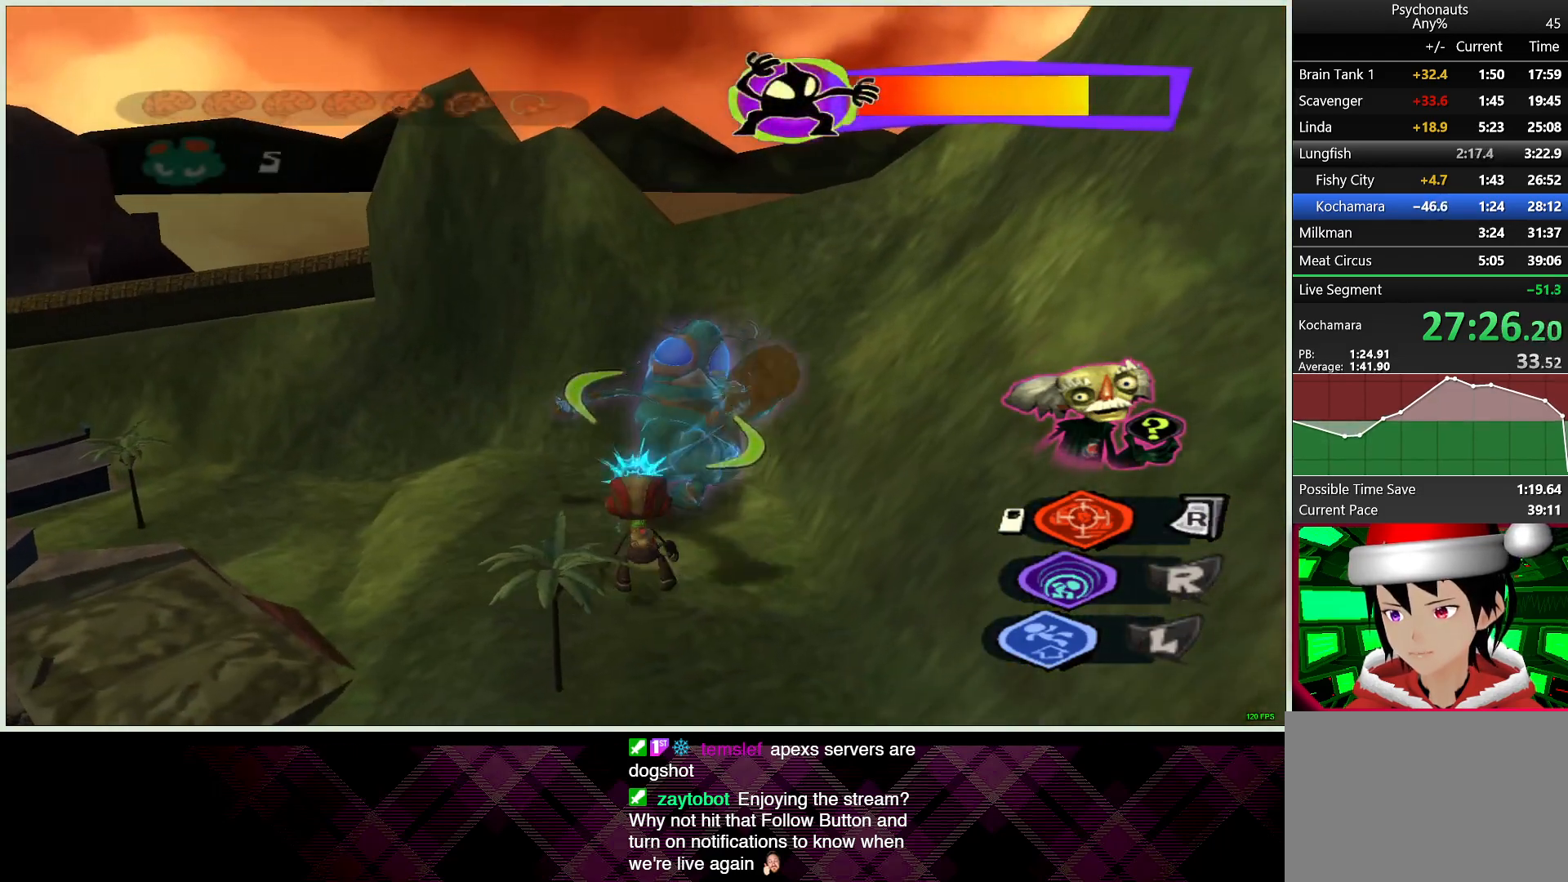
{"buttons": ["L2"], "left_stick": "up-left", "right_stick": "center", "button_events": []}
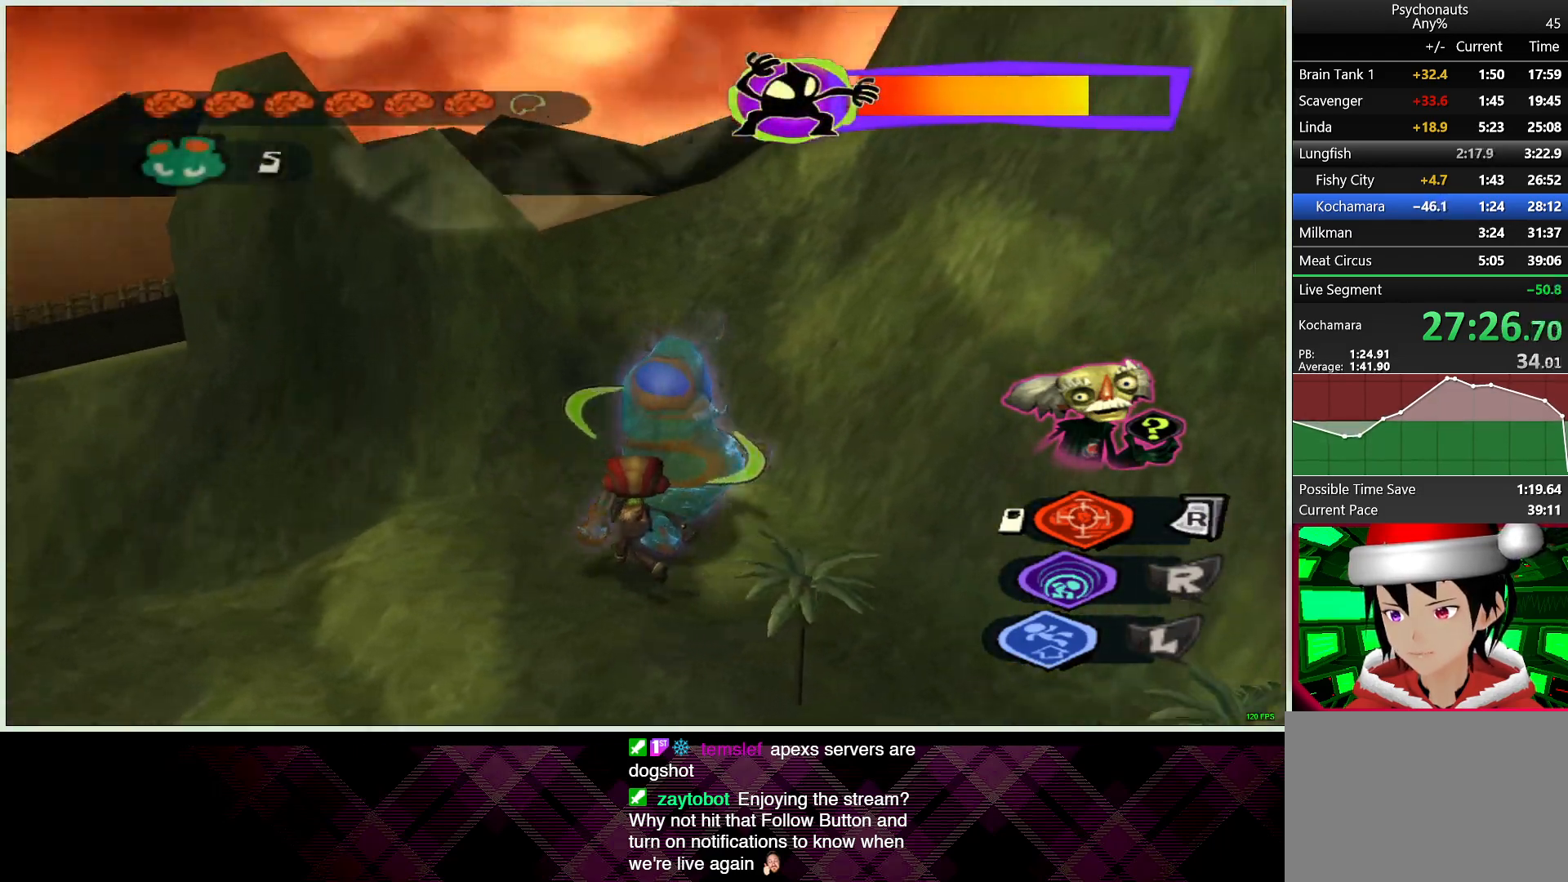
{"buttons": ["L2"], "left_stick": "up-left", "right_stick": "center", "button_events": []}
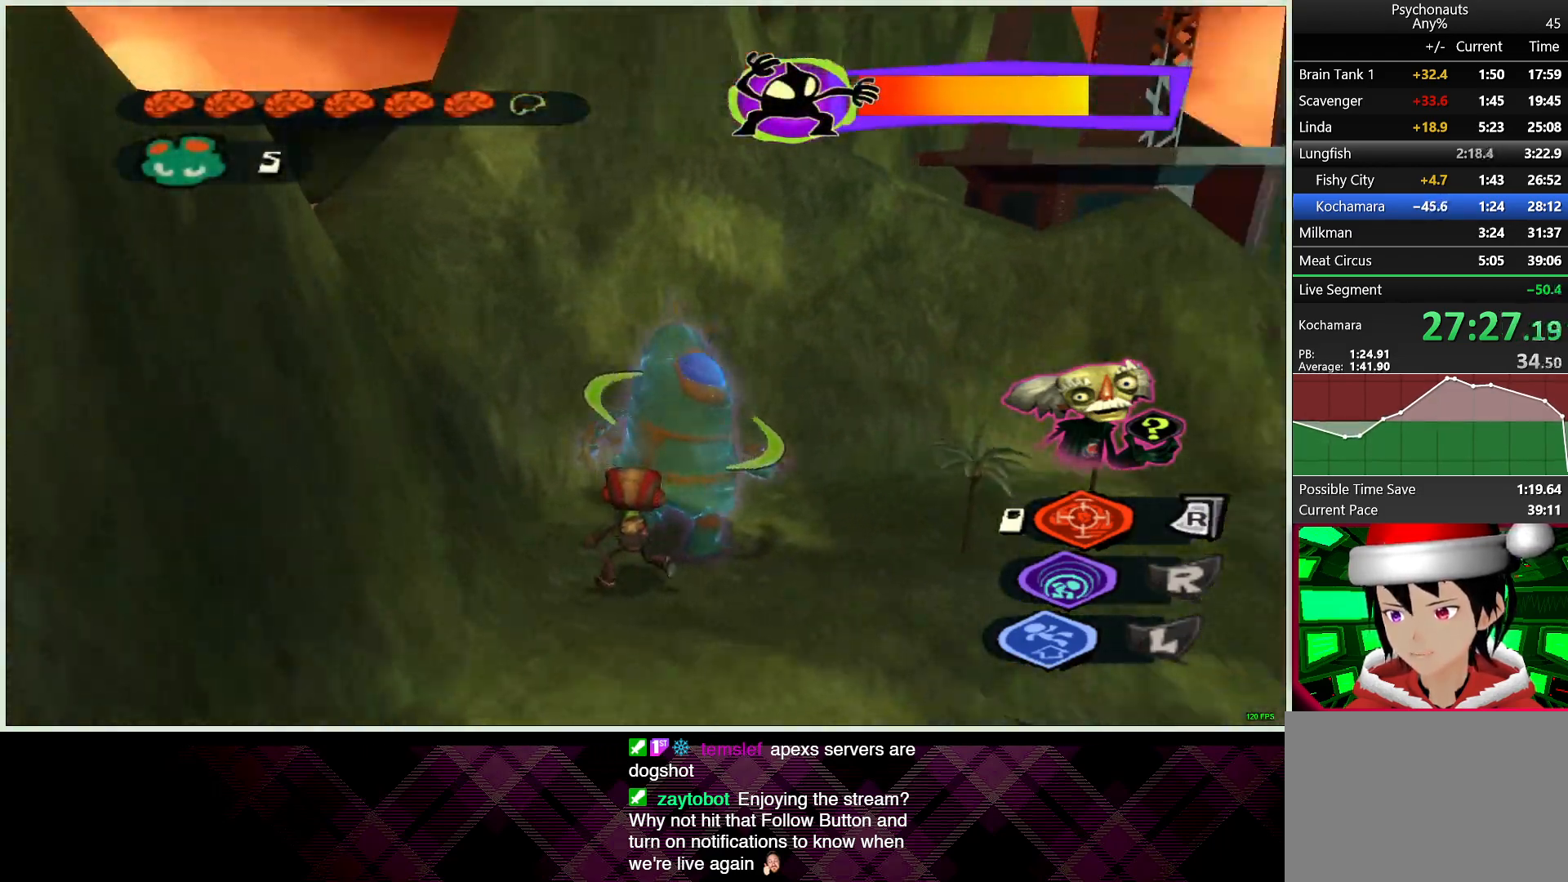
{"buttons": ["L2"], "left_stick": "left", "right_stick": "center", "button_events": []}
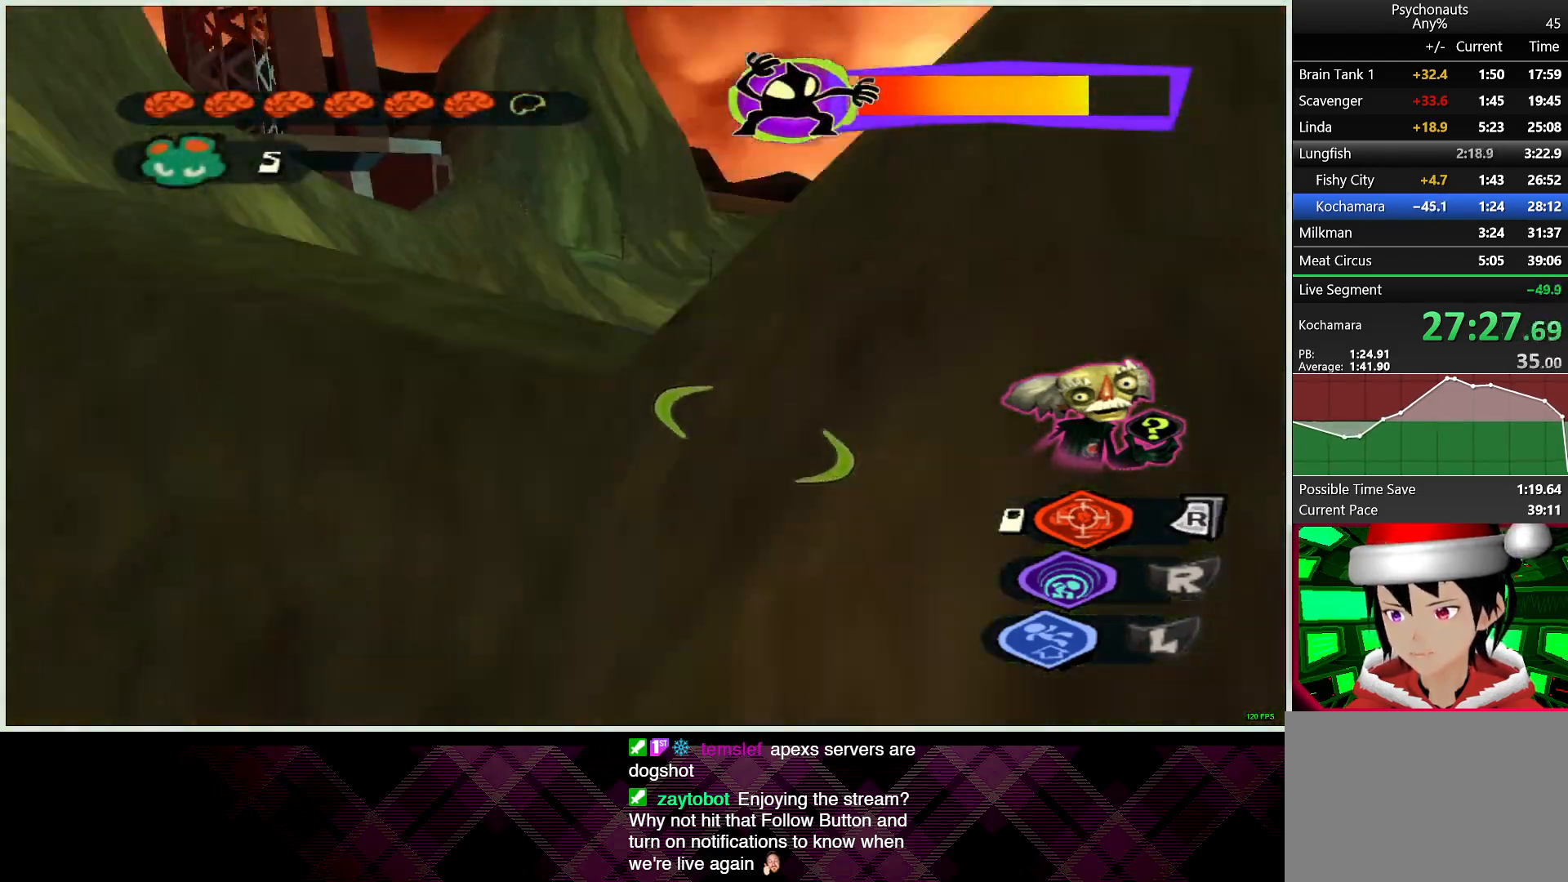
{"buttons": ["L2", "R1"], "left_stick": "center", "right_stick": "center", "button_events": [[483, "R1", "down"]]}
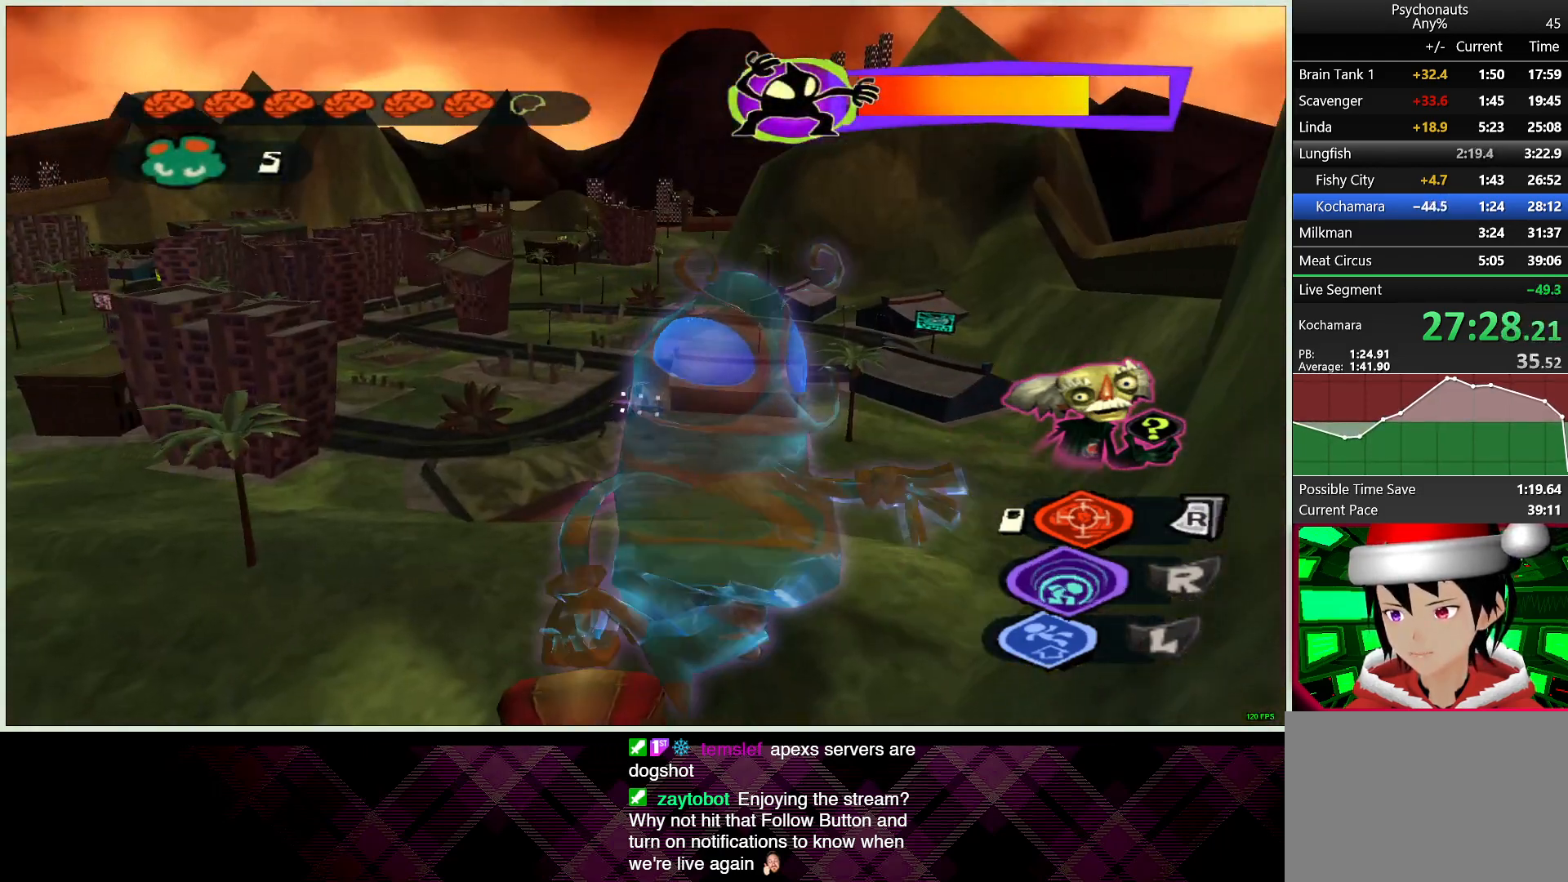
{"buttons": ["L2", "R1"], "left_stick": "up-left", "right_stick": "center", "button_events": []}
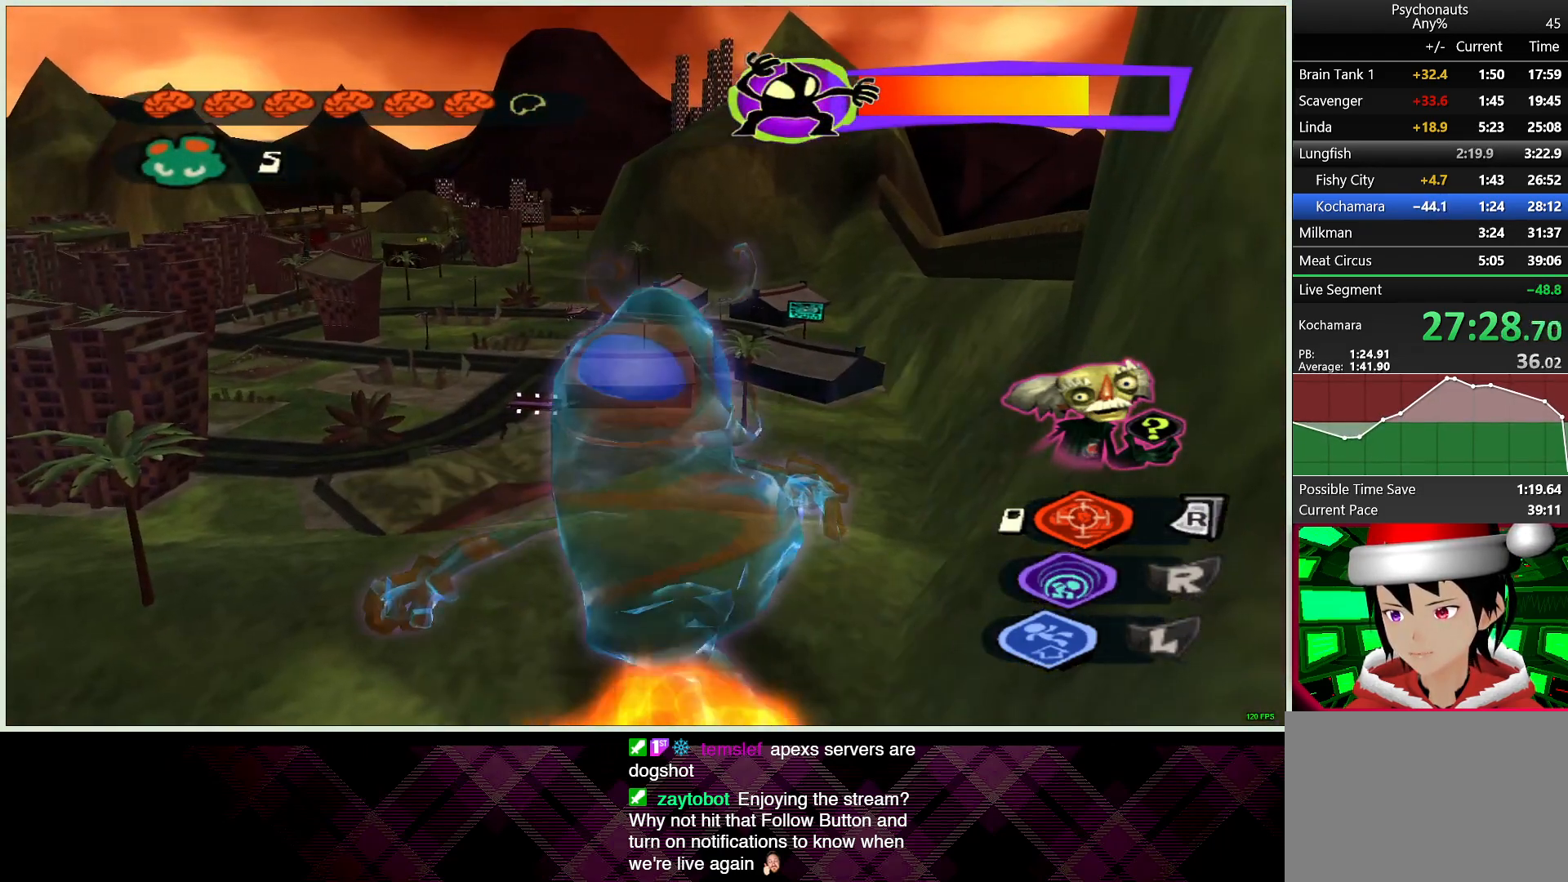
{"buttons": ["L2"], "left_stick": "down-left", "right_stick": "center", "button_events": [[67, "R1", "up"]]}
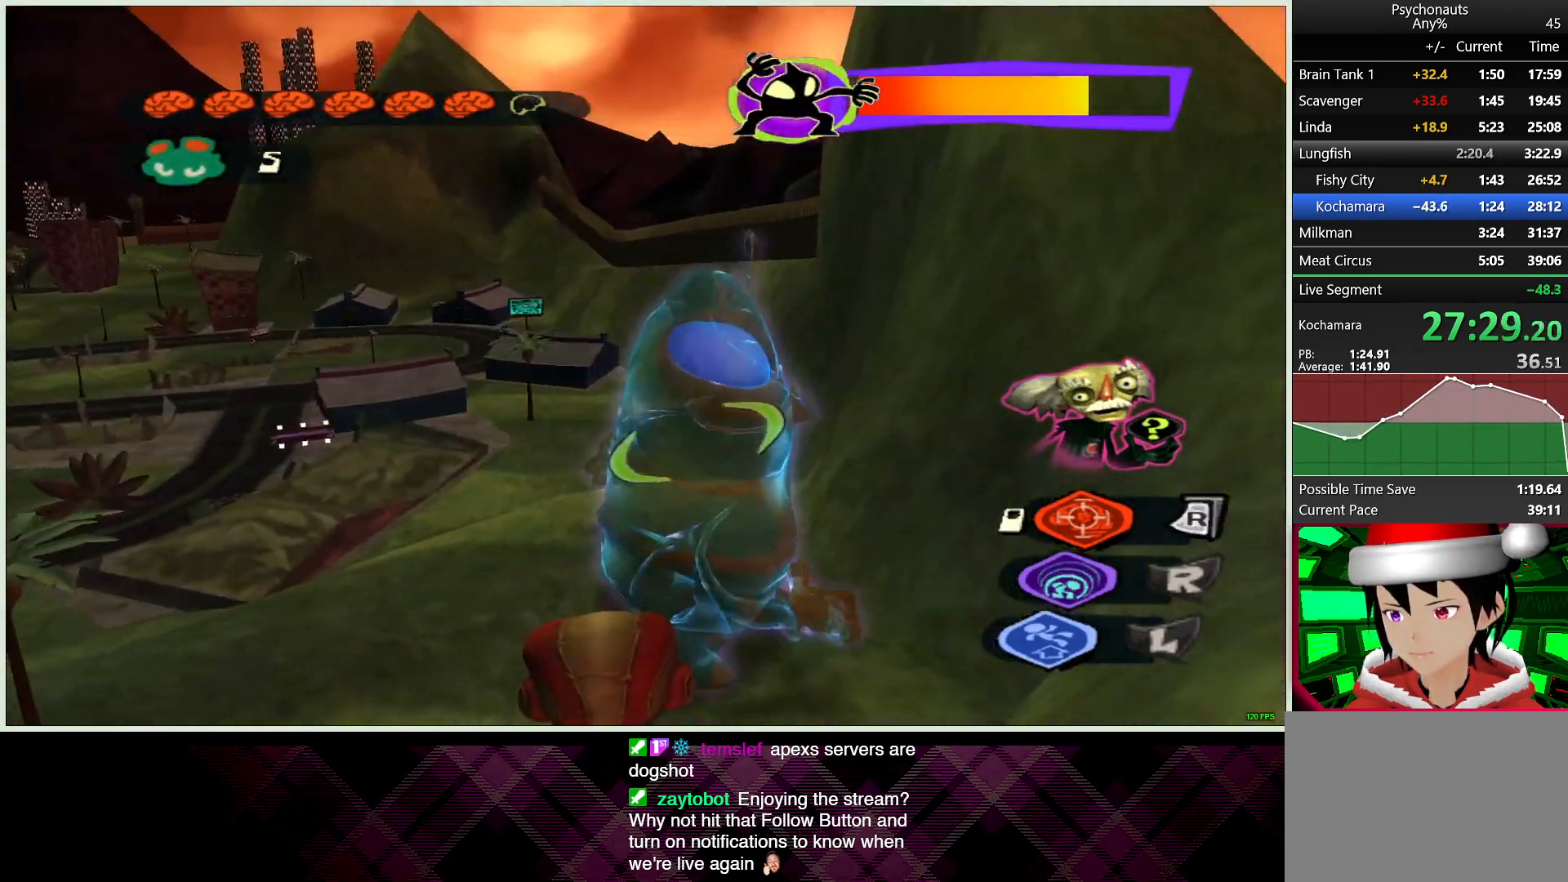
{"buttons": ["L2"], "left_stick": "left", "right_stick": "center", "button_events": []}
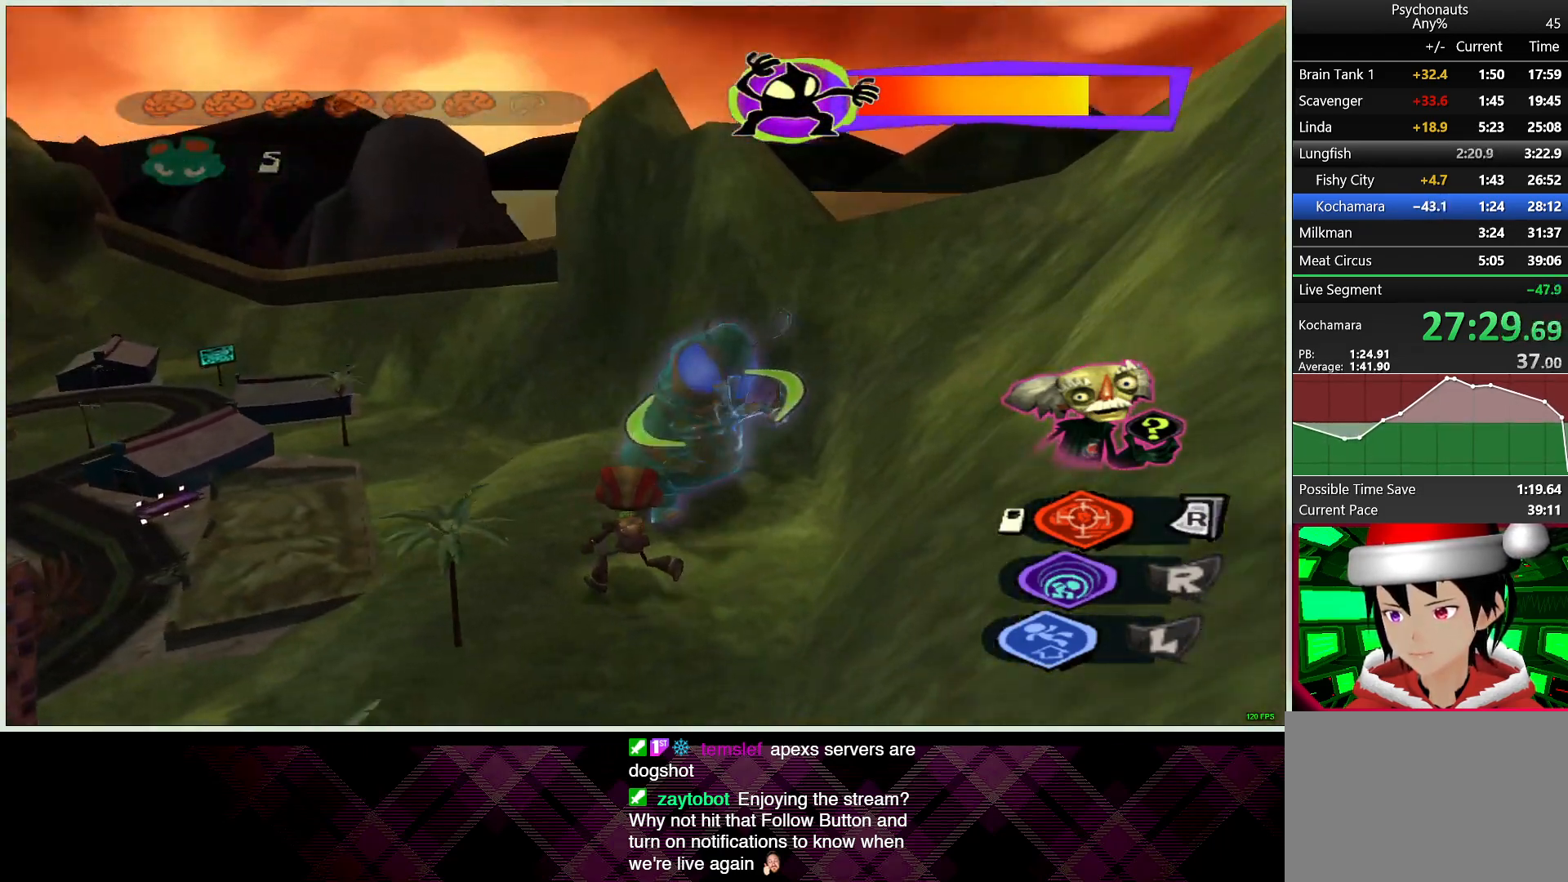
{"buttons": ["L2"], "left_stick": "center", "right_stick": "center", "button_events": []}
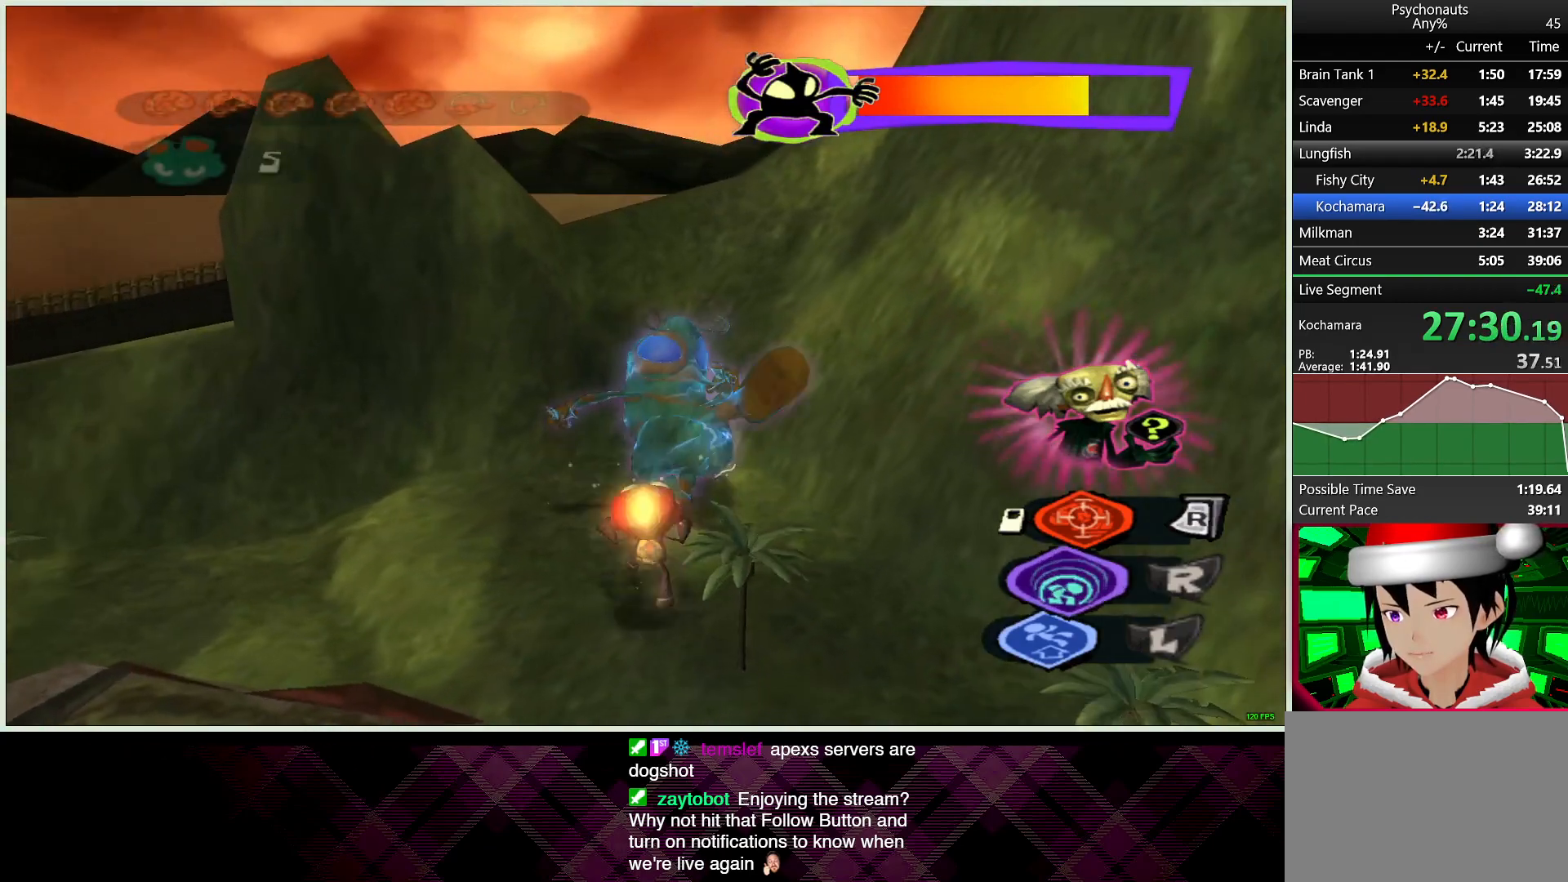
{"buttons": ["L2"], "left_stick": "down-right", "right_stick": "center", "button_events": [[17, "R1", "down"], [267, "R1", "up"]]}
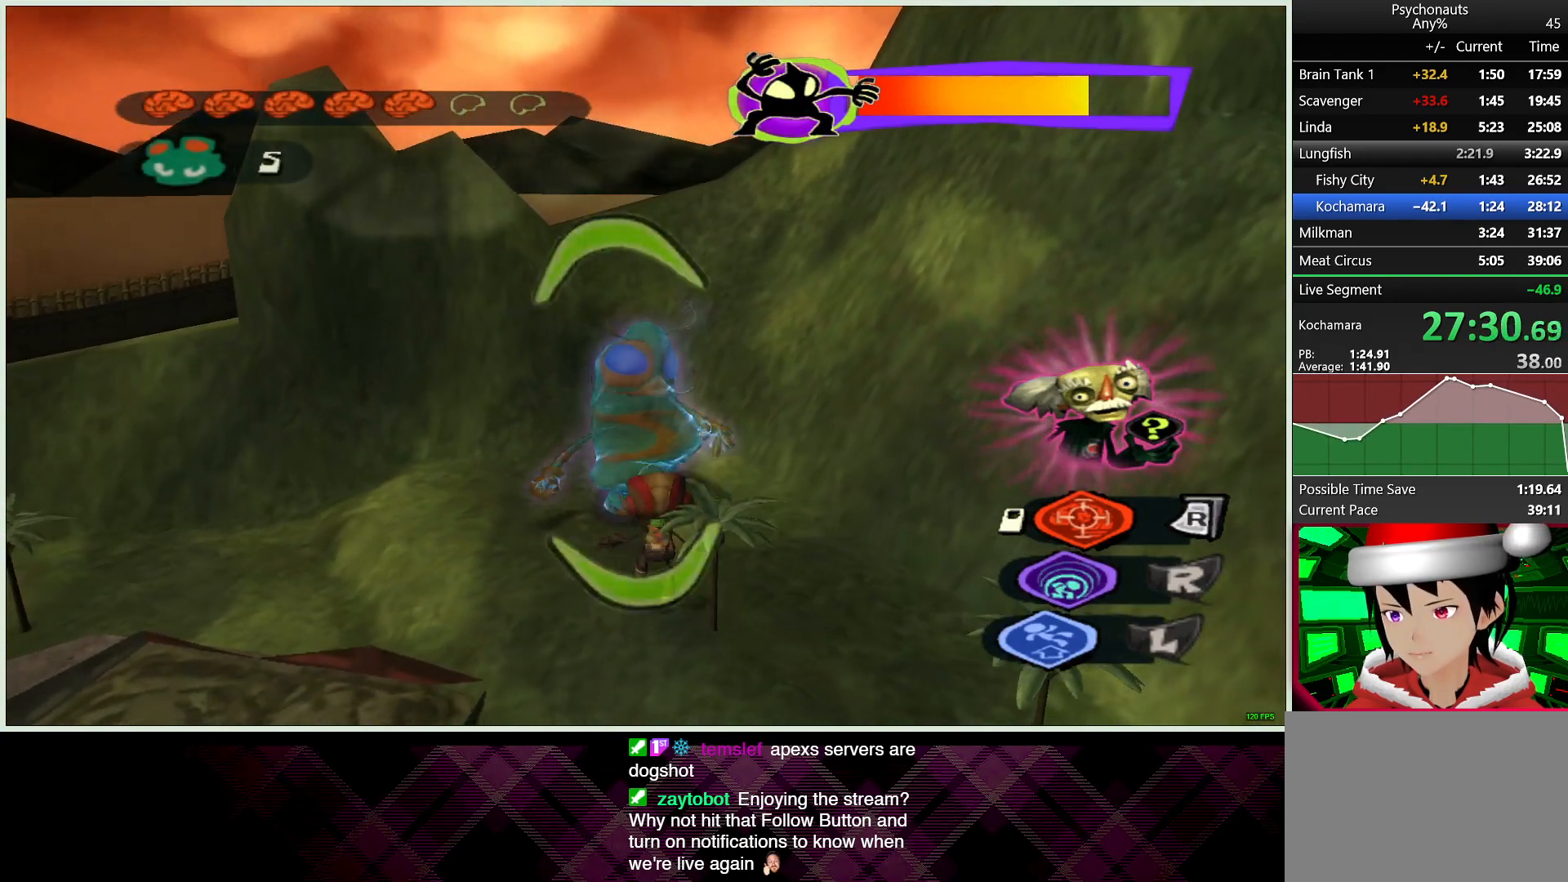
{"buttons": ["L2"], "left_stick": "up-left", "right_stick": "center", "button_events": []}
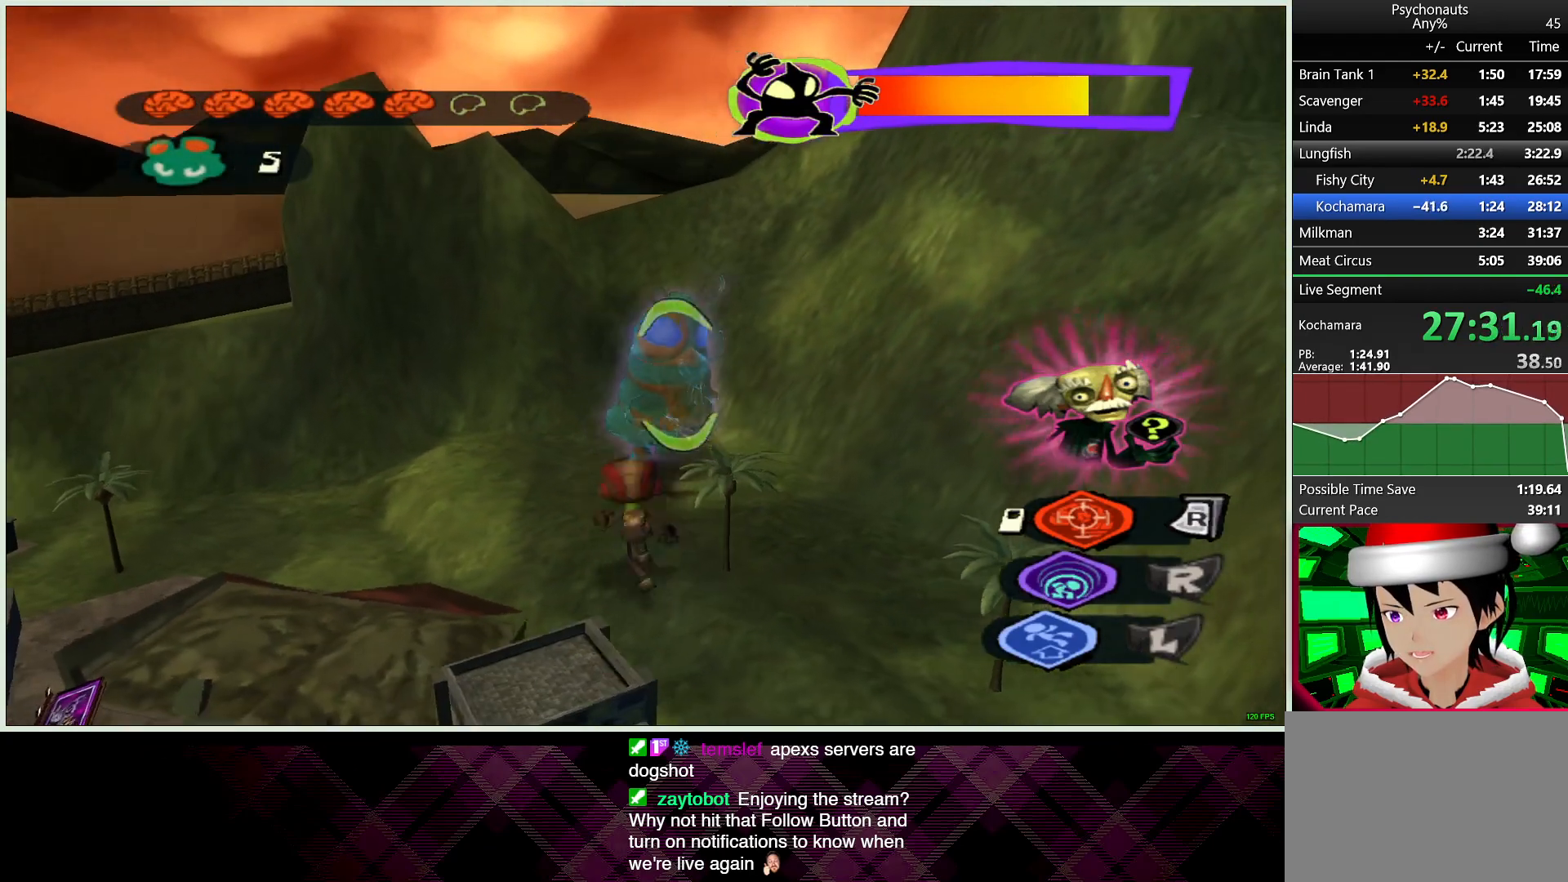
{"buttons": ["L2"], "left_stick": "center", "right_stick": "center", "button_events": []}